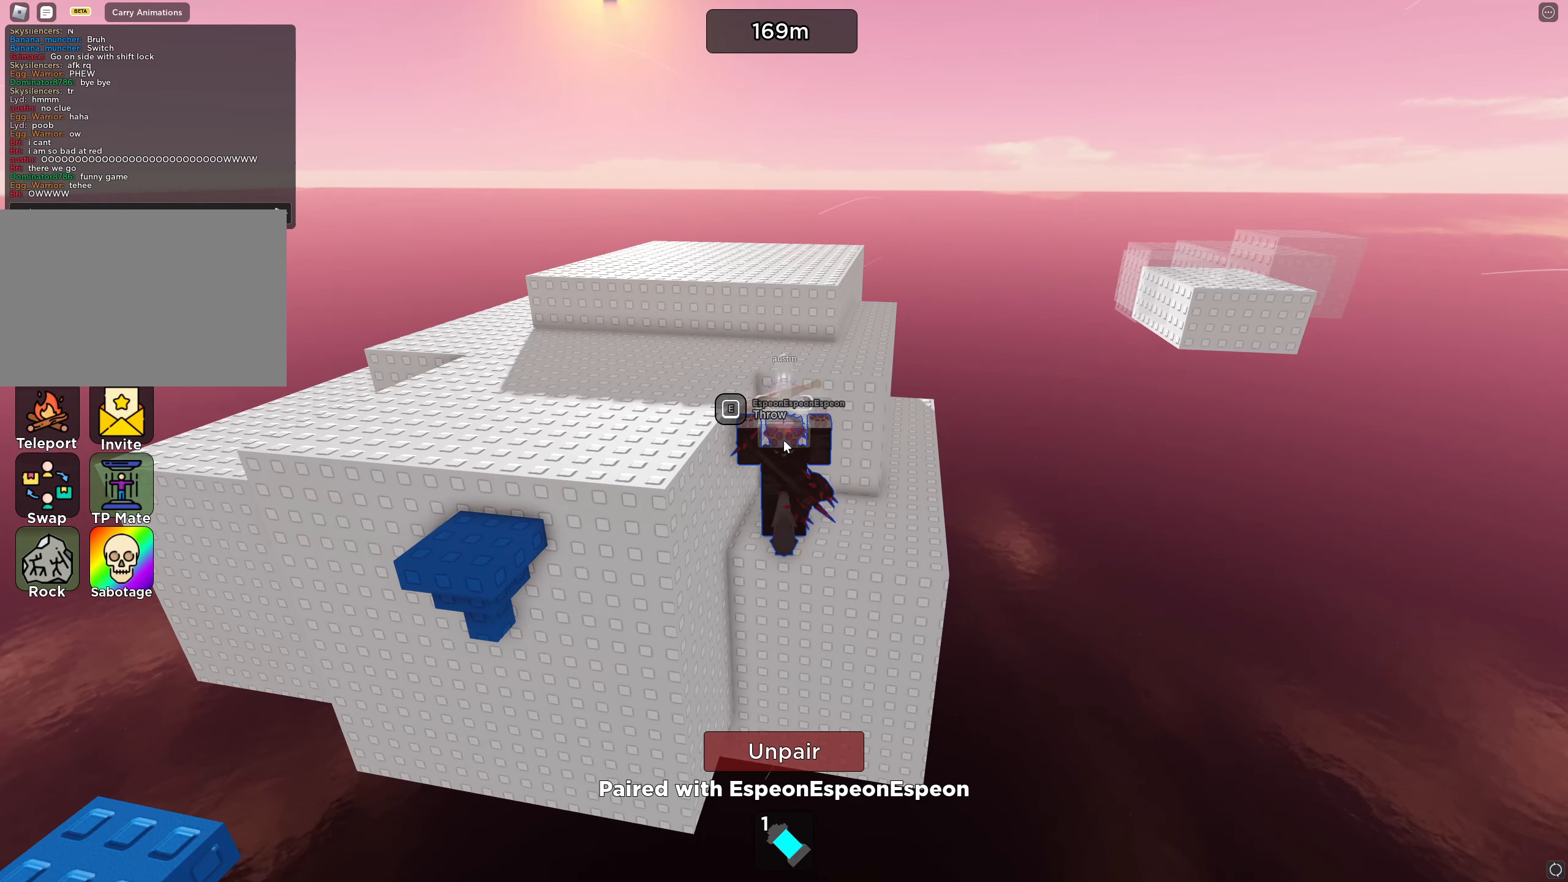
Gameplay with keyboard; each line is a JSON object with the keys held at the frame after it. "events" lists presses ("down") and releases ("up") of "a", "ctrl", "d", "e", "f", "q", "r", "s", "shift", "space", "tab" and "w" between this image and that frame as [ms after this image, input, new state], when the widget could be followed in between. No other keys are recorded. Mouse input is not recorded.
{"keys": ["e"], "events": [[217, "f", "down"], [267, "f", "up"], [333, "f", "down"], [400, "f", "up"], [467, "e", "down"]]}
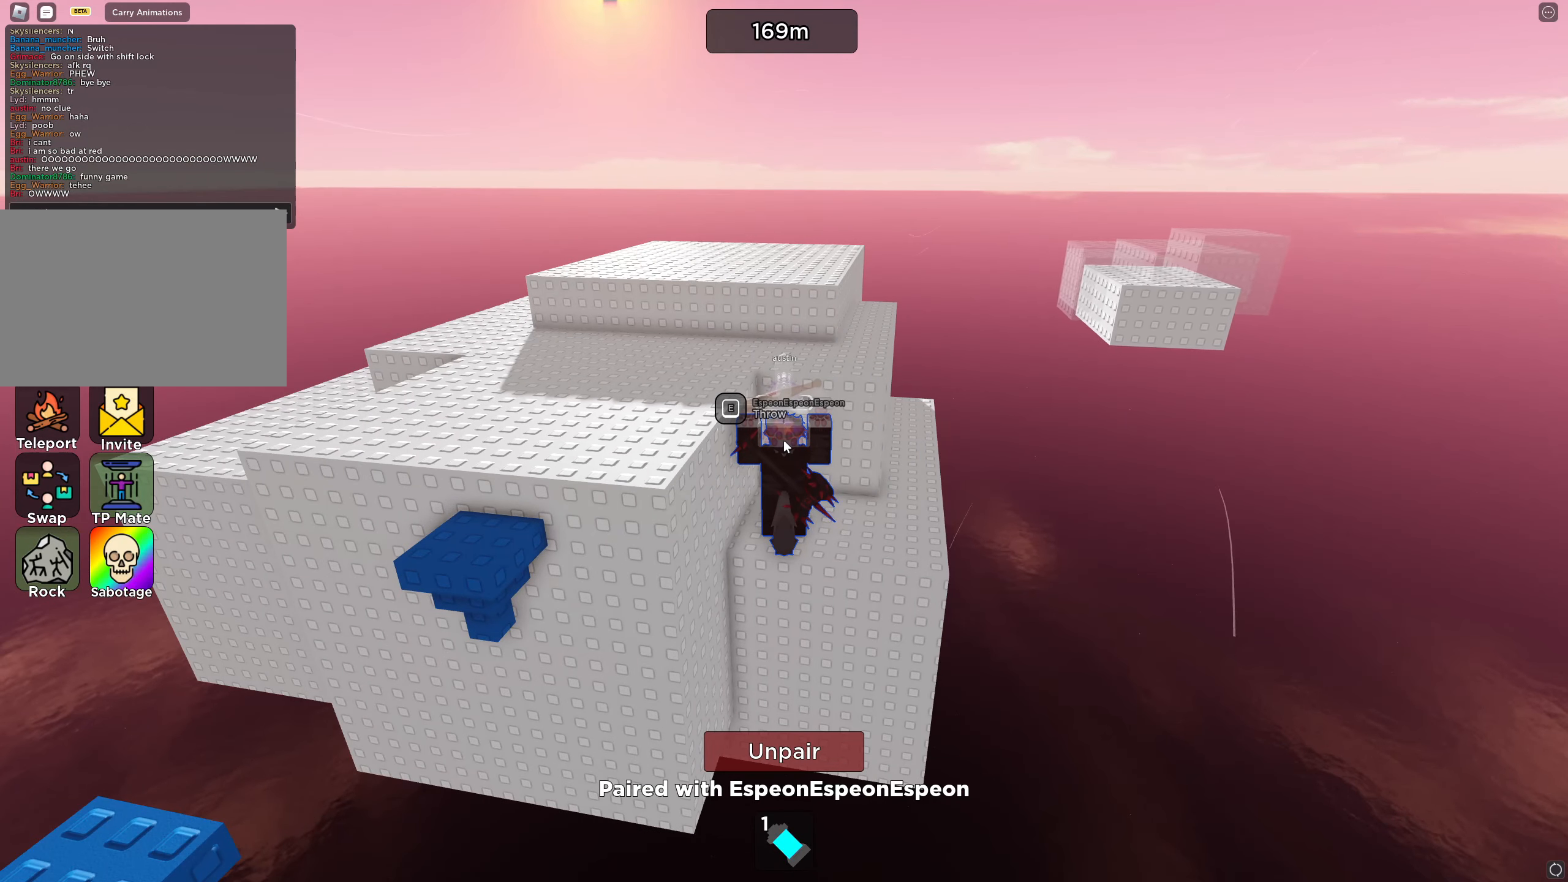
{"keys": [], "events": [[17, "e", "up"], [133, "d", "down"], [233, "d", "up"]]}
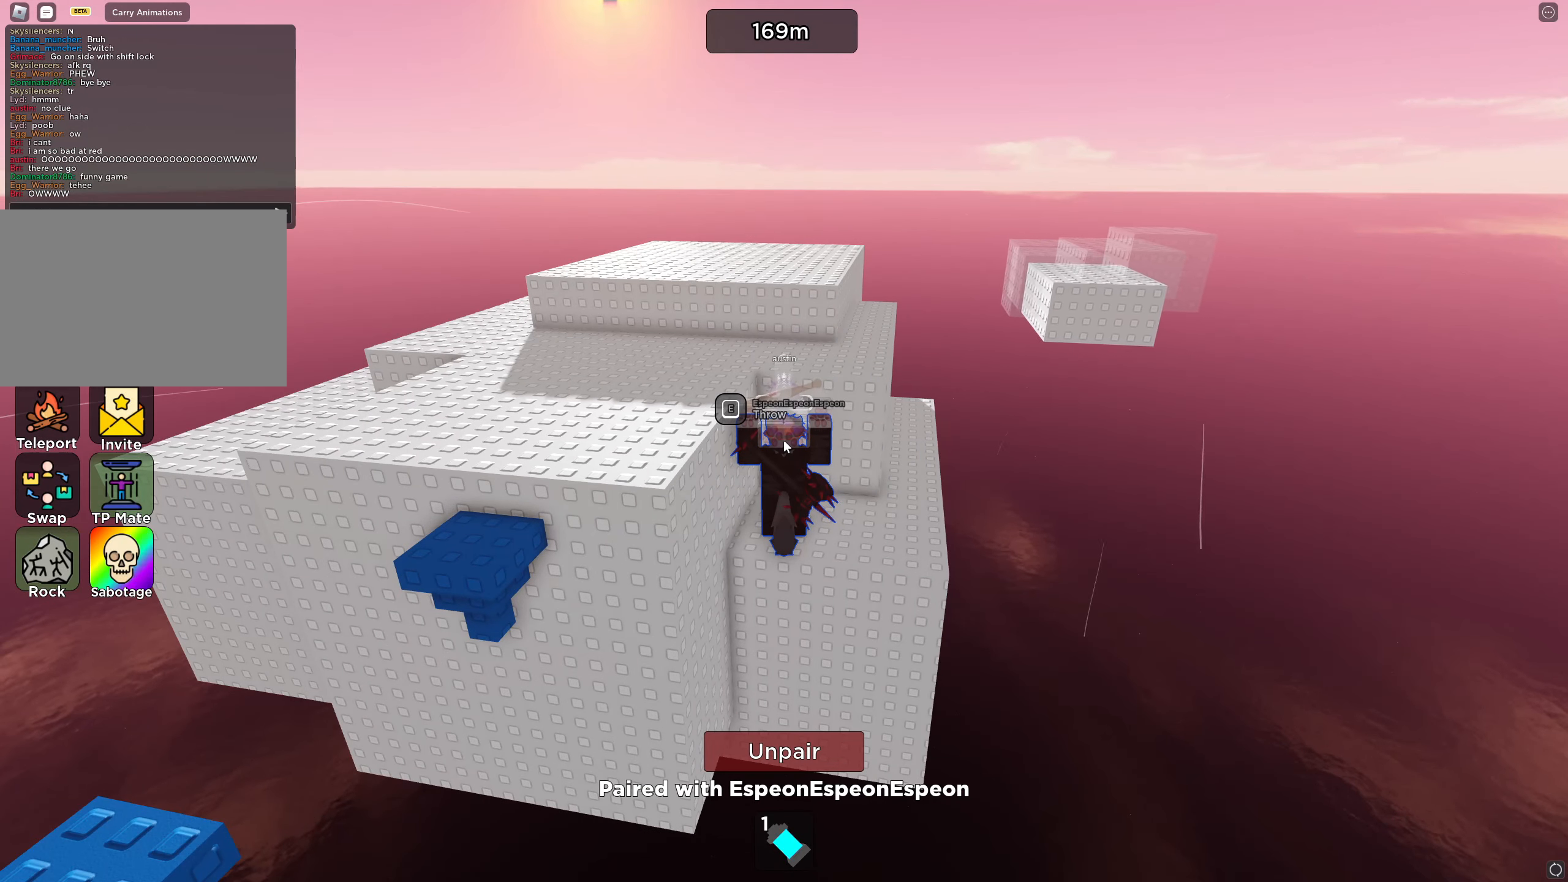
{"keys": [], "events": []}
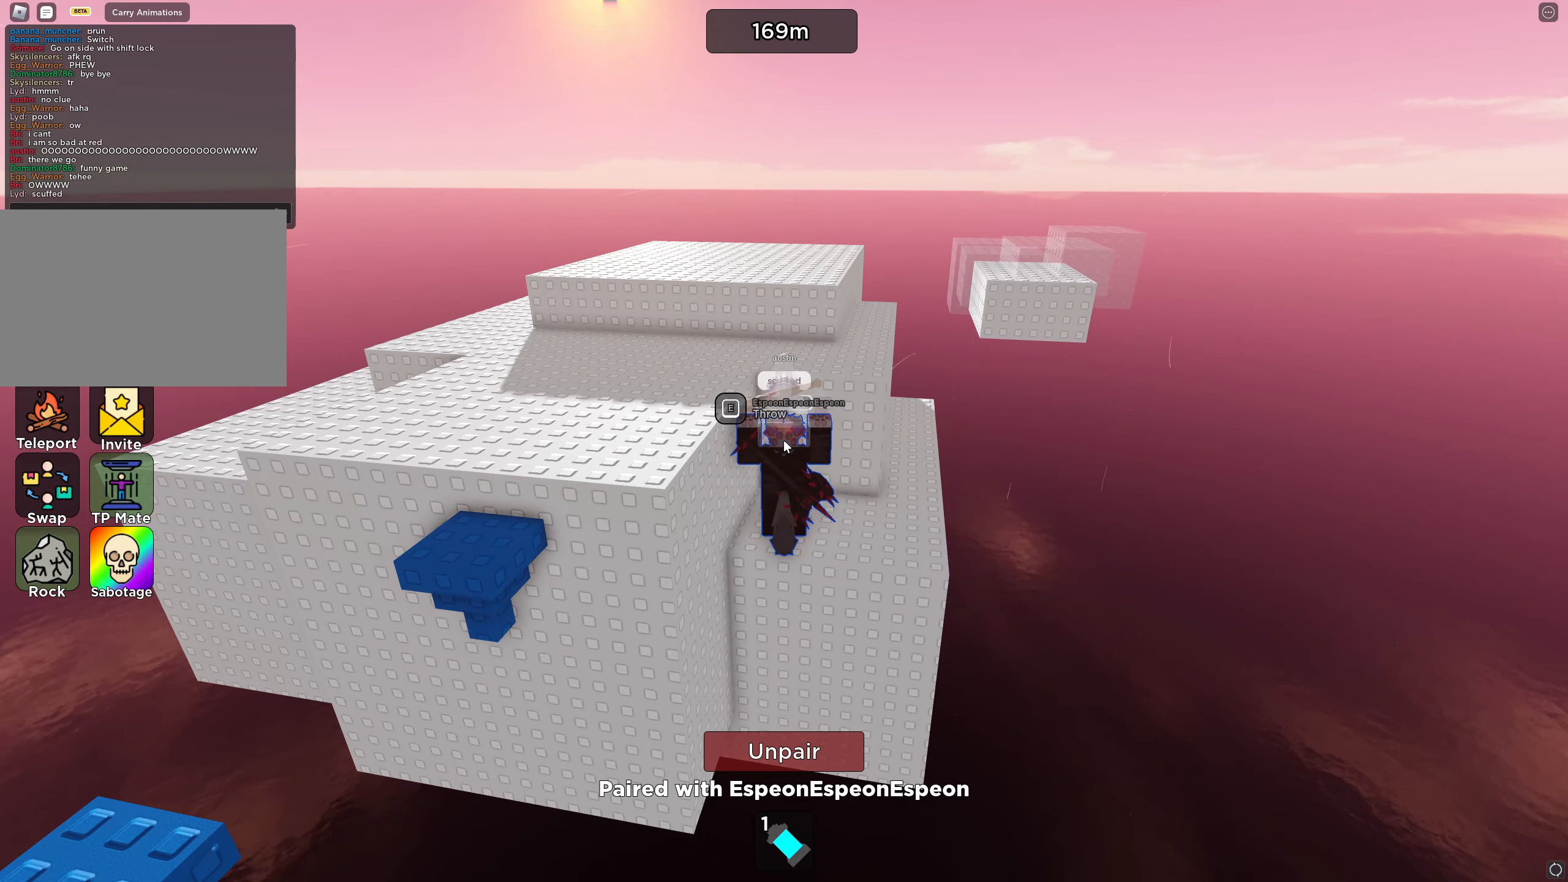
{"keys": [], "events": [[200, "shift", "down"], [333, "shift", "up"]]}
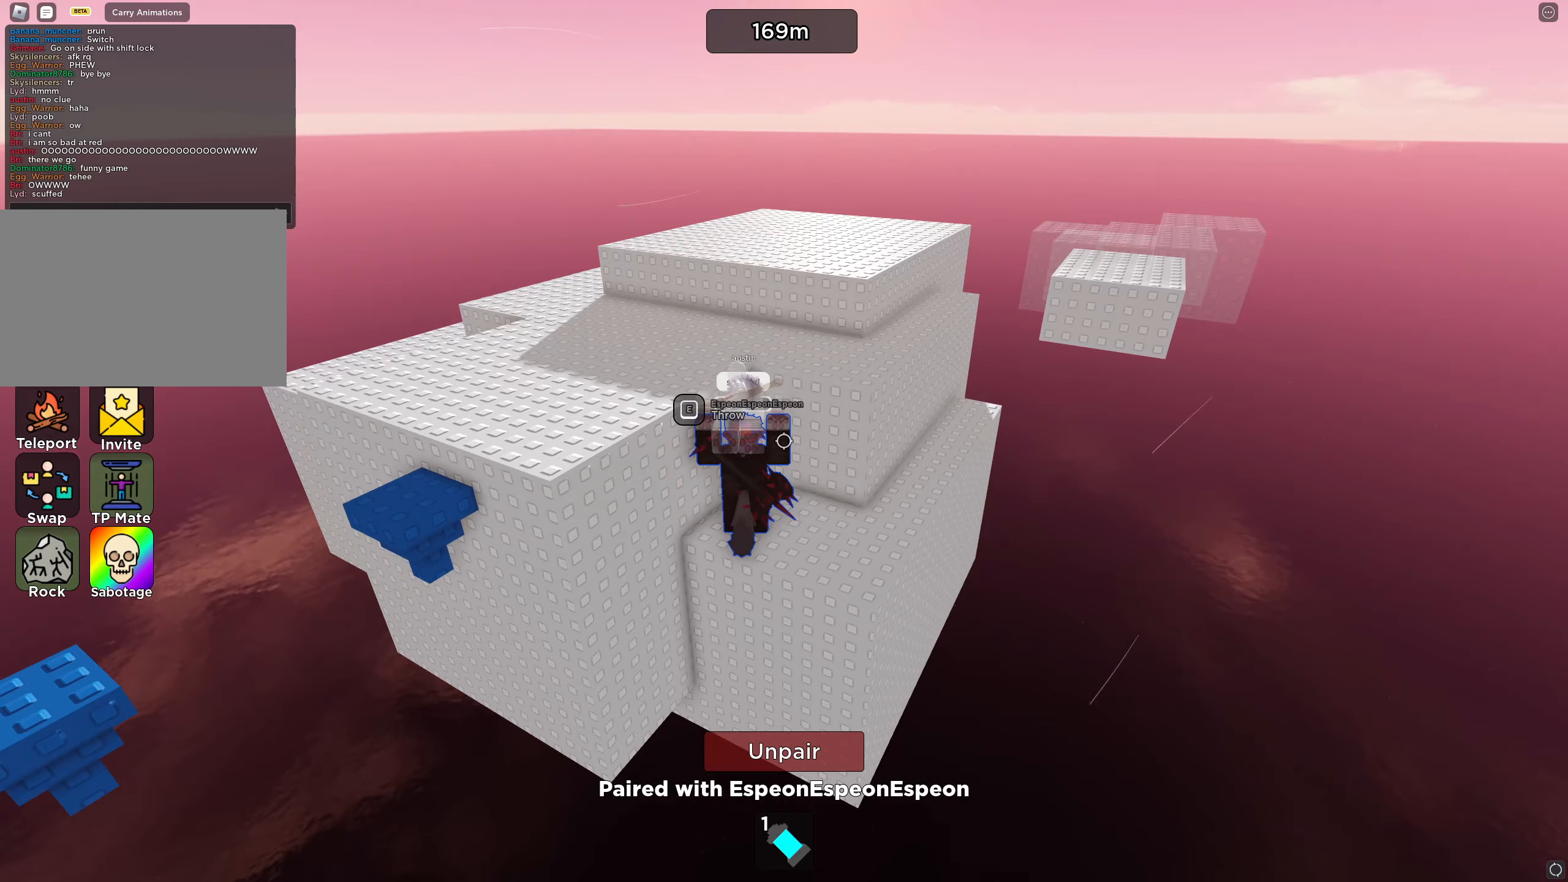
{"keys": [], "events": [[284, "e", "down"], [384, "e", "up"]]}
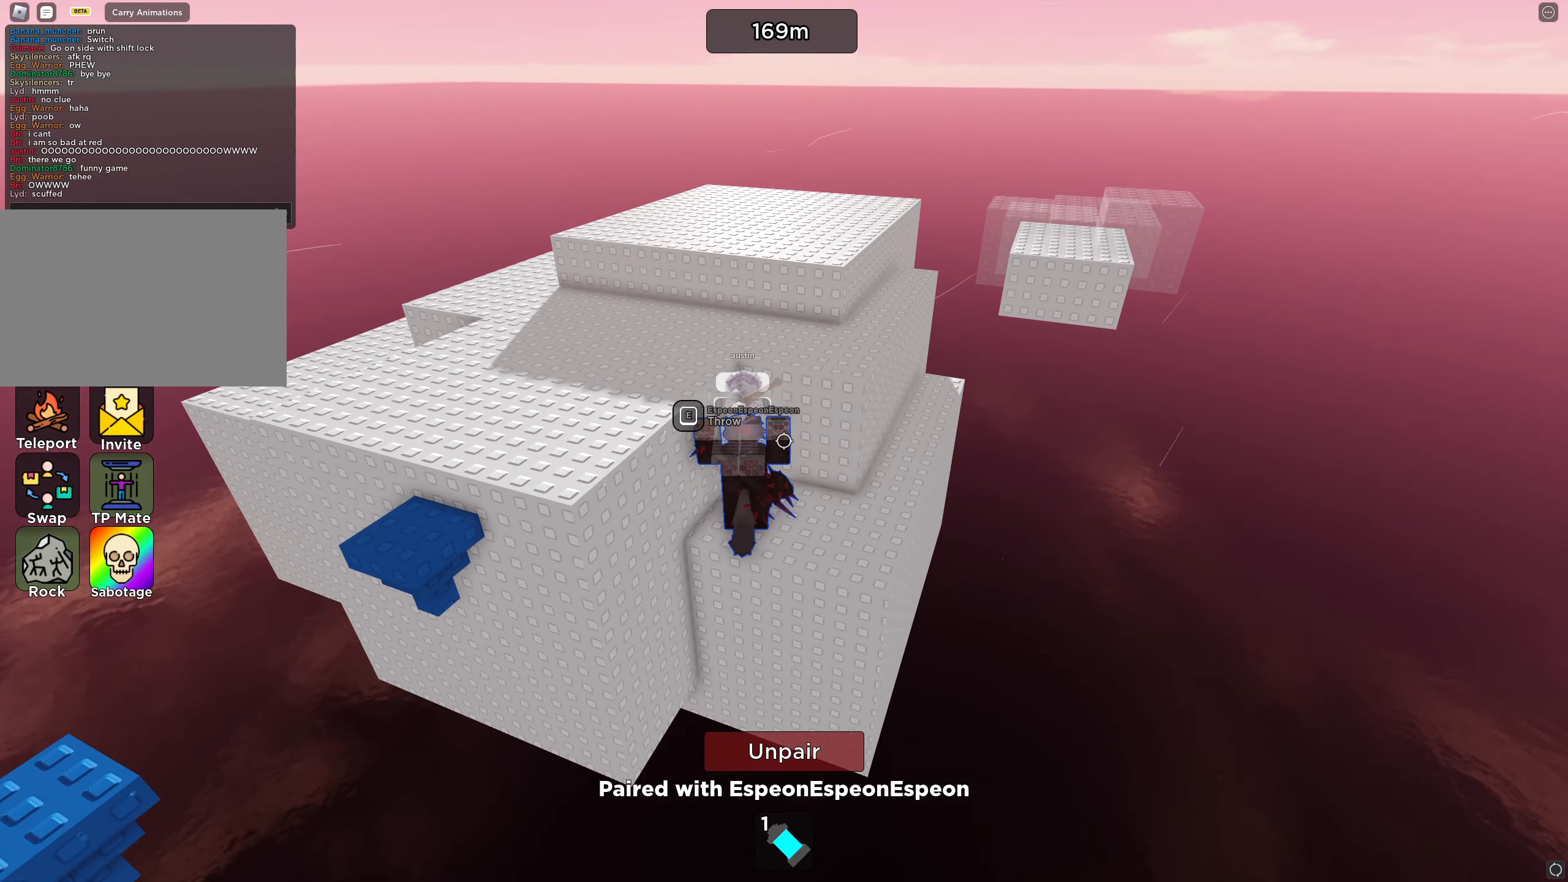
{"keys": [], "events": [[17, "shift", "down"], [100, "shift", "up"]]}
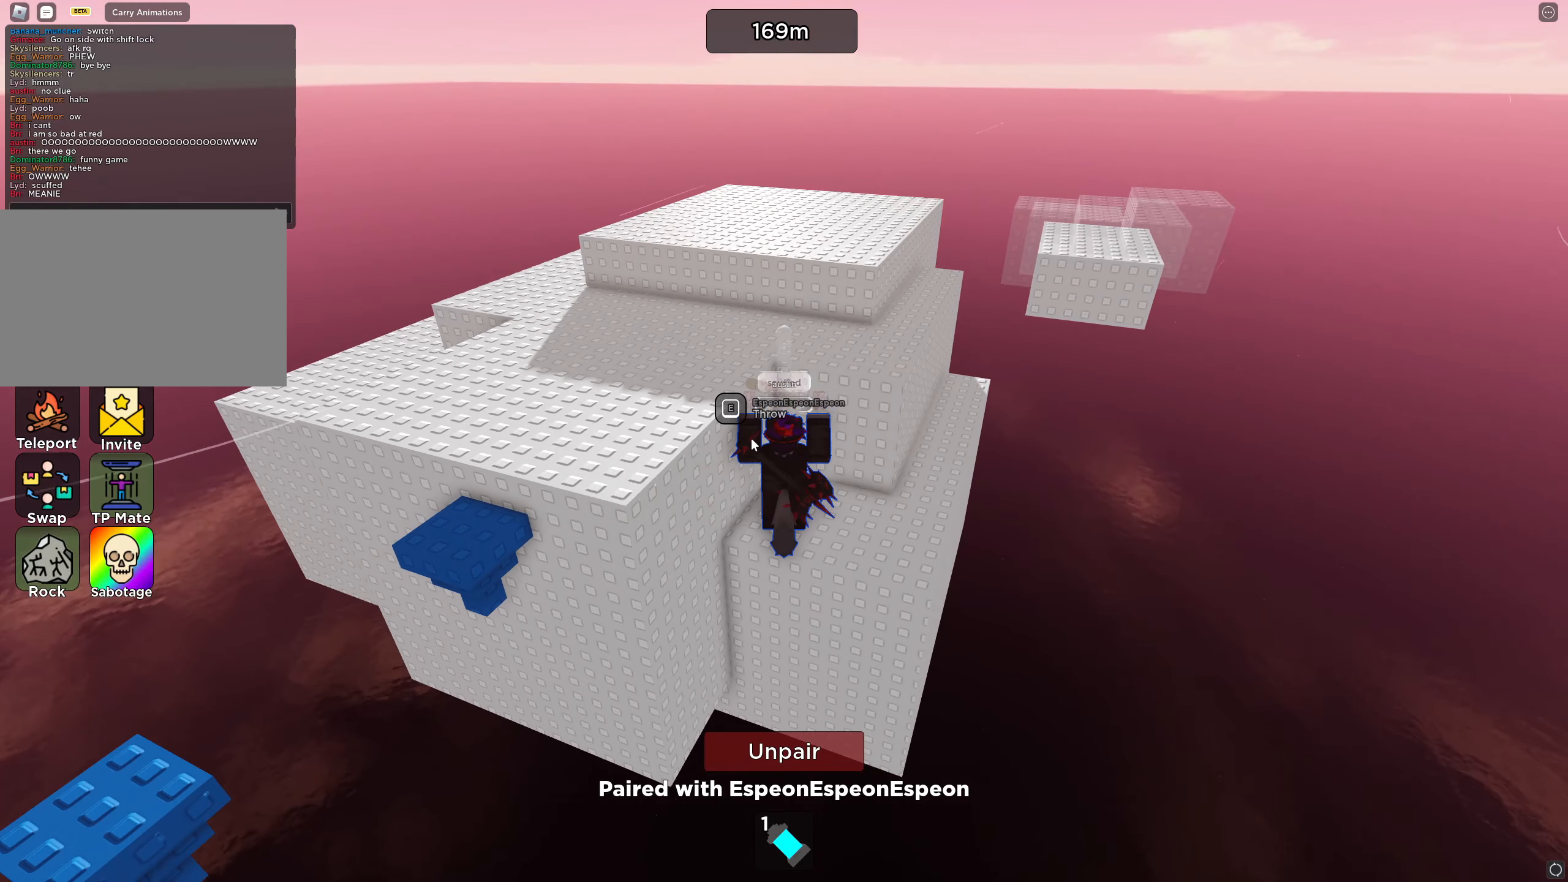
{"keys": [], "events": []}
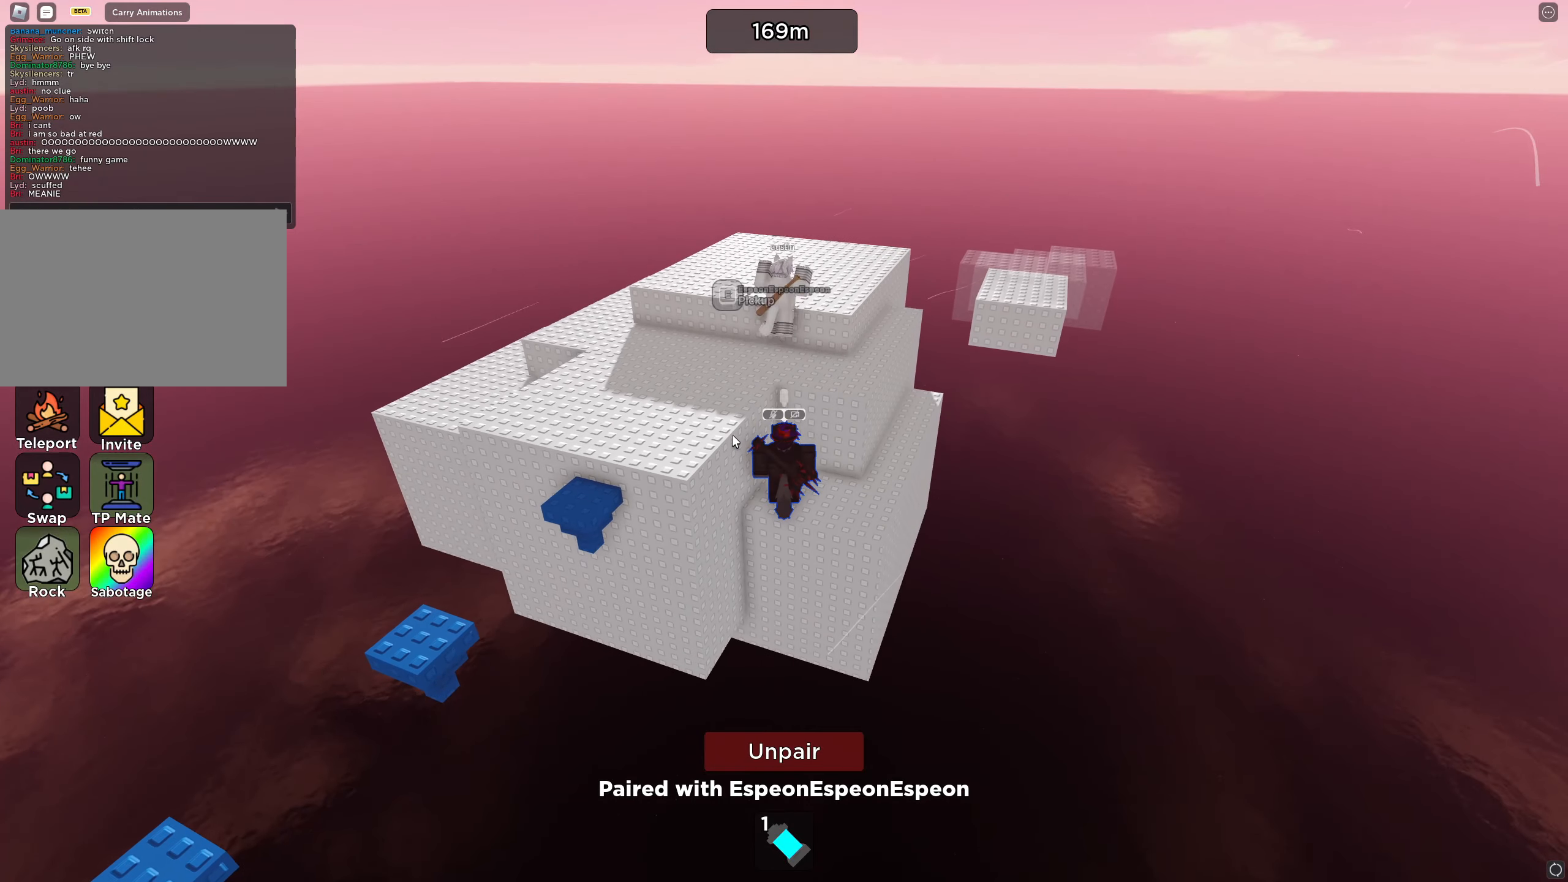
{"keys": [], "events": []}
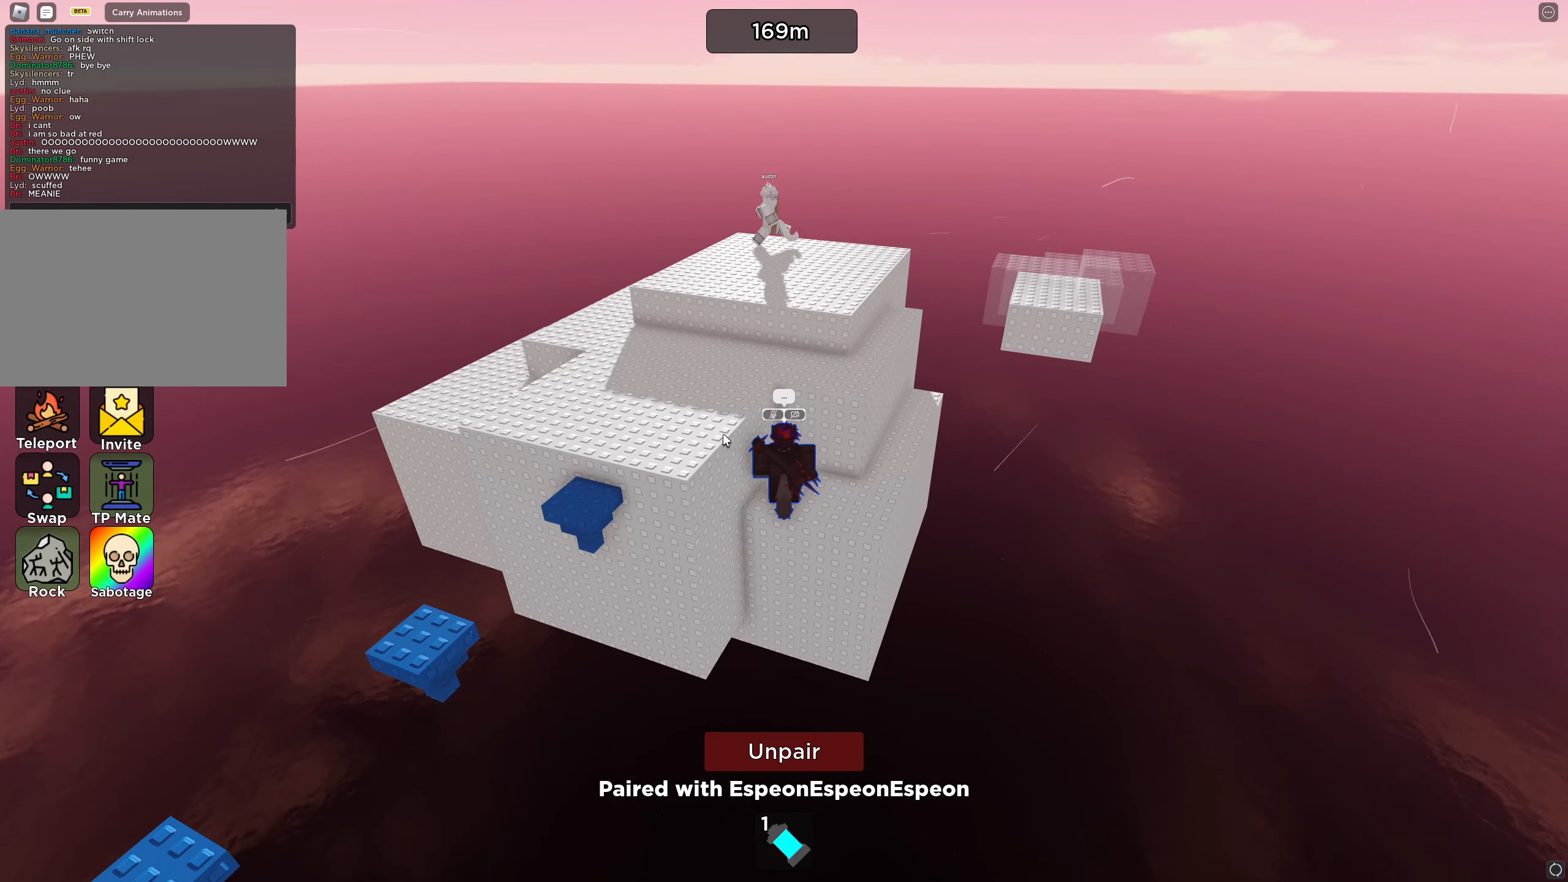
{"keys": ["space", "w"], "events": [[150, "shift", "down"], [217, "shift", "up"], [467, "w", "down"], [500, "space", "down"]]}
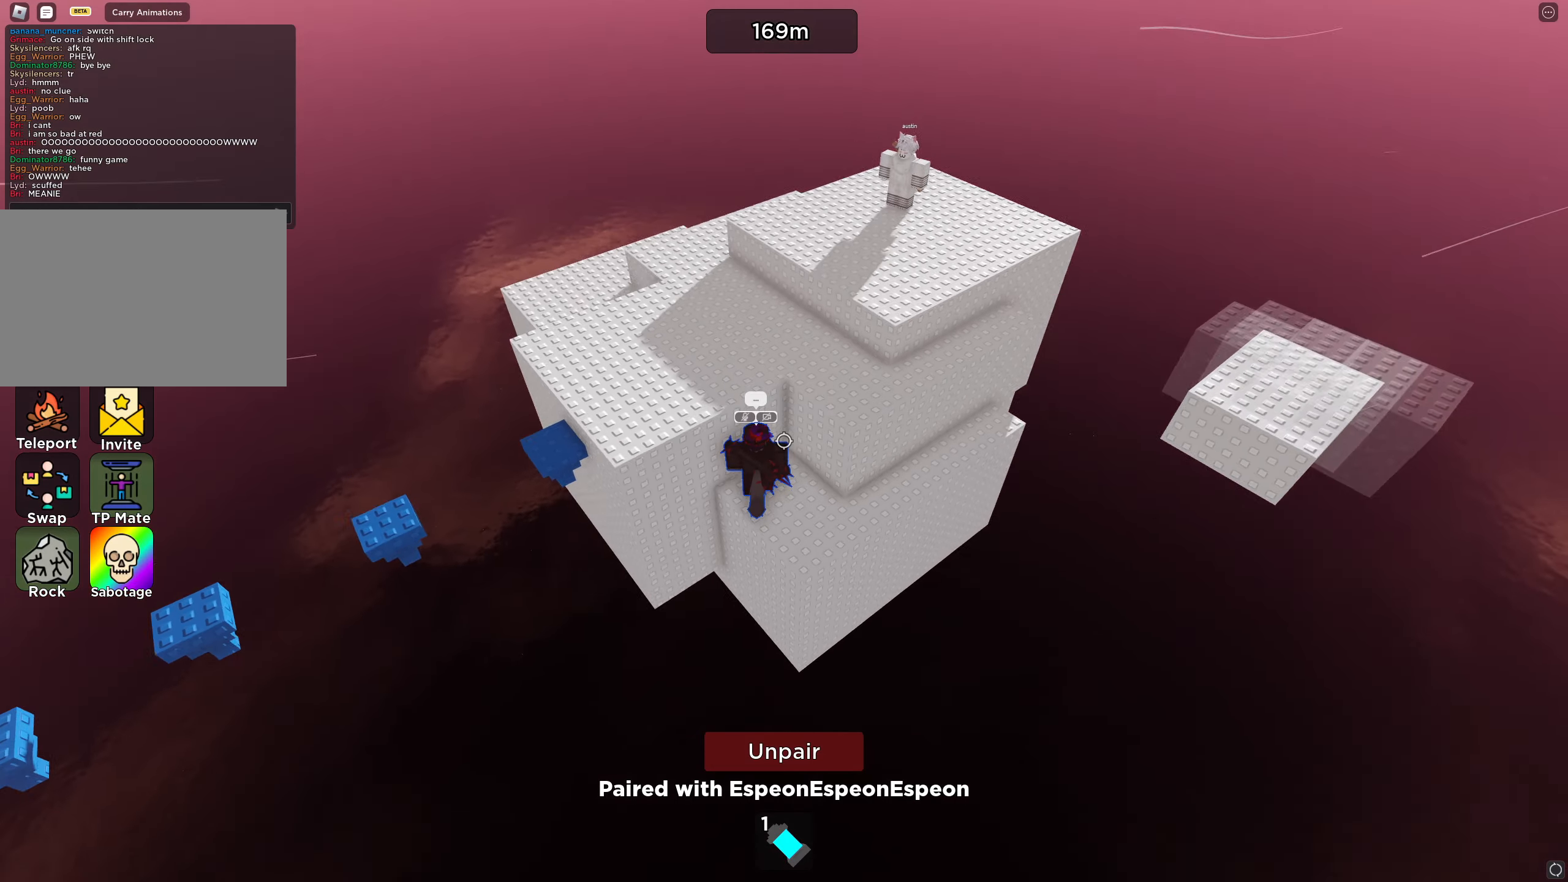
{"keys": ["w"], "events": [[167, "space", "up"]]}
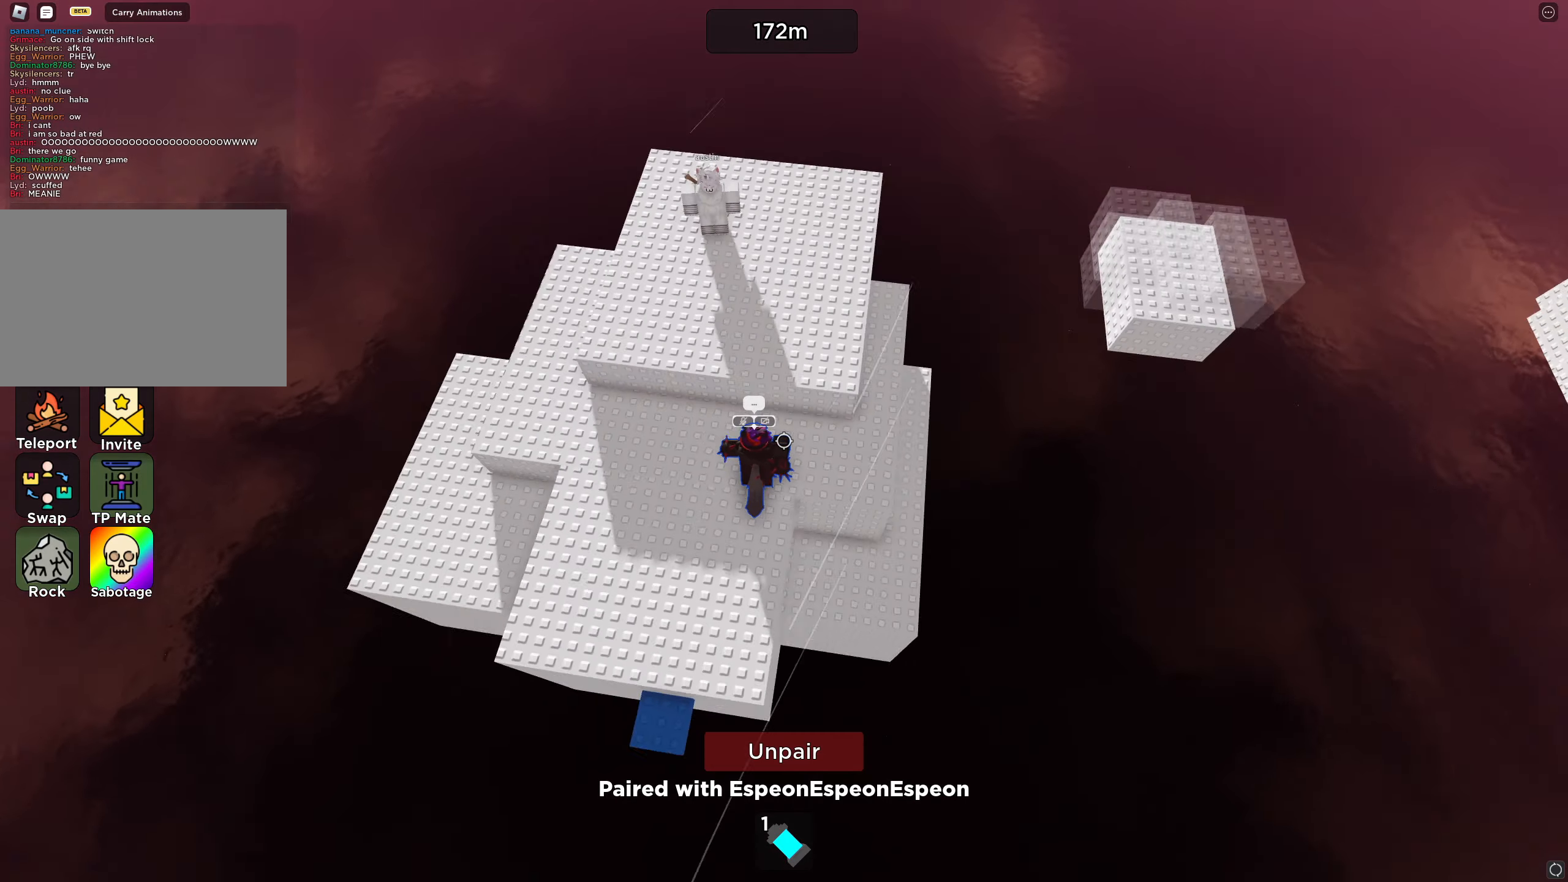
{"keys": [], "events": [[34, "w", "up"]]}
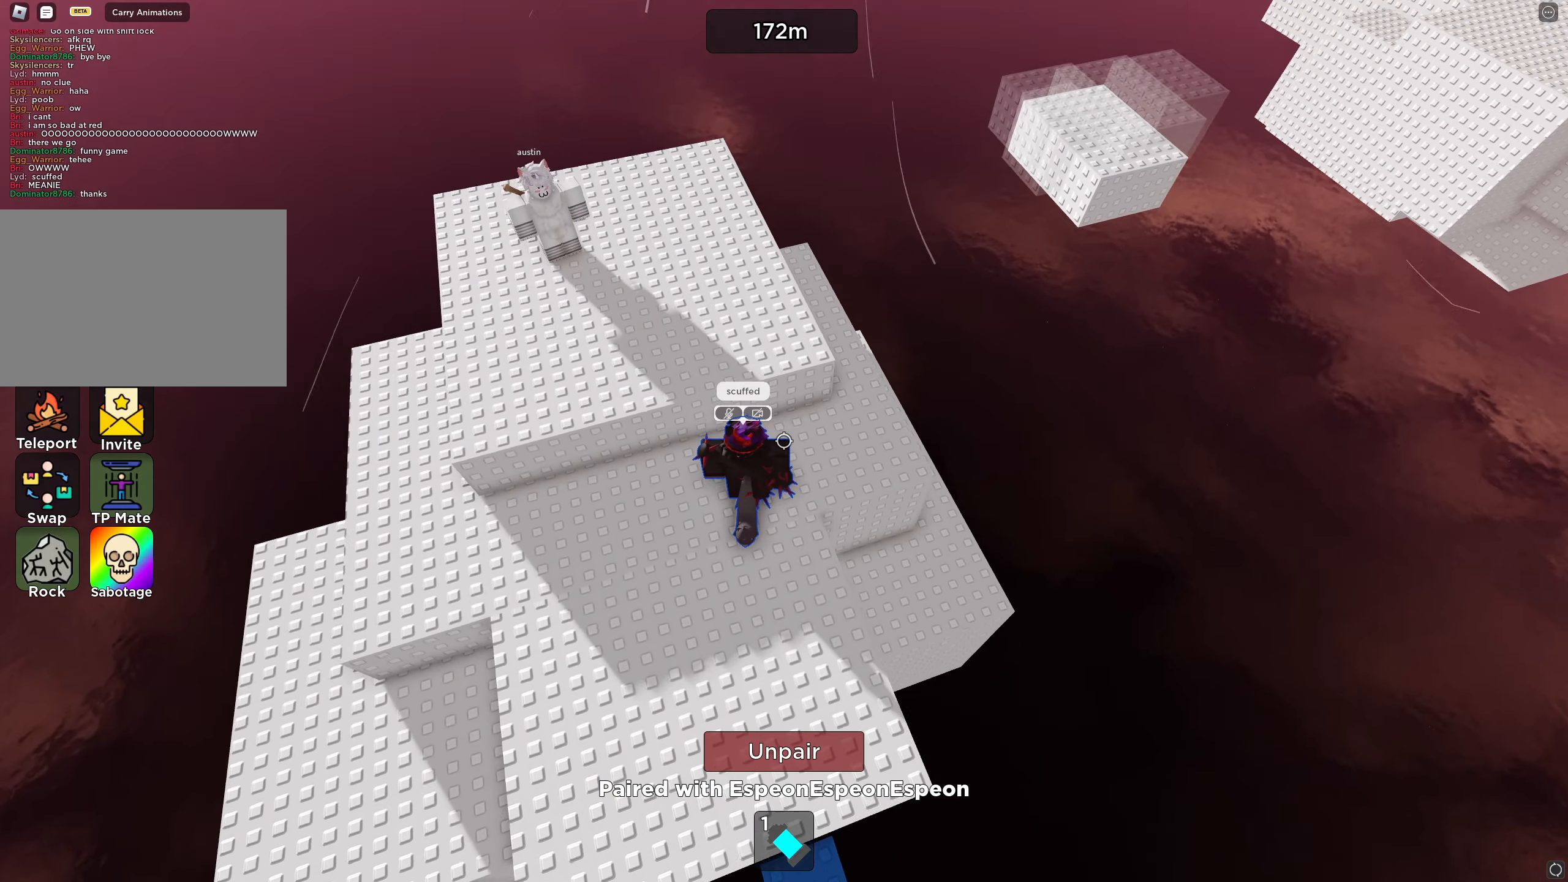
{"keys": [], "events": [[134, "shift", "down"], [184, "shift", "up"]]}
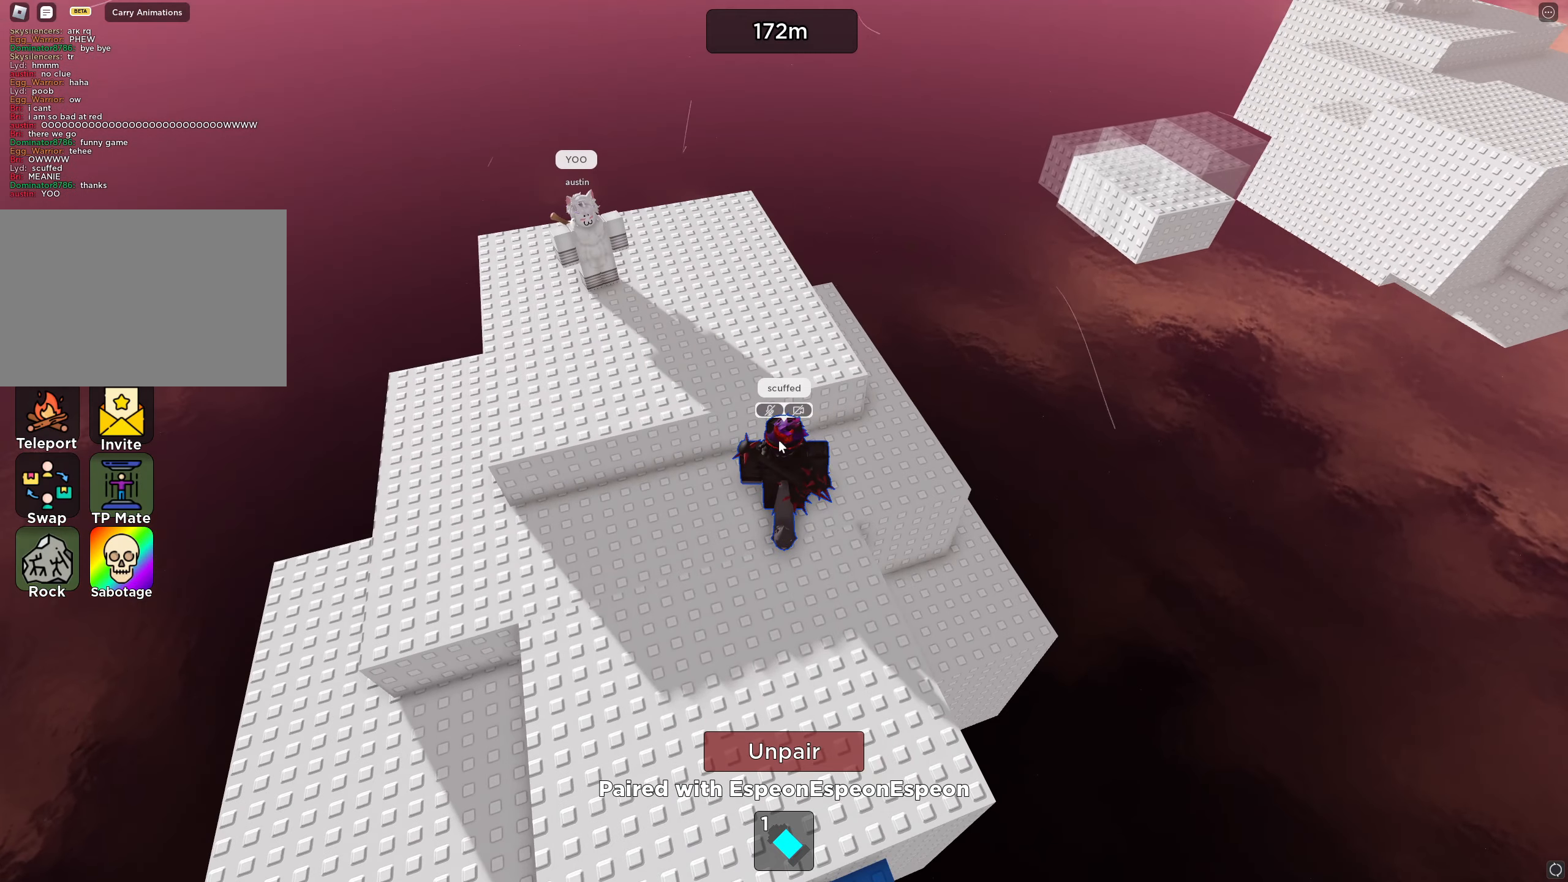
{"keys": [], "events": [[250, "d", "down"], [350, "a", "down"], [367, "d", "up"], [450, "a", "up"]]}
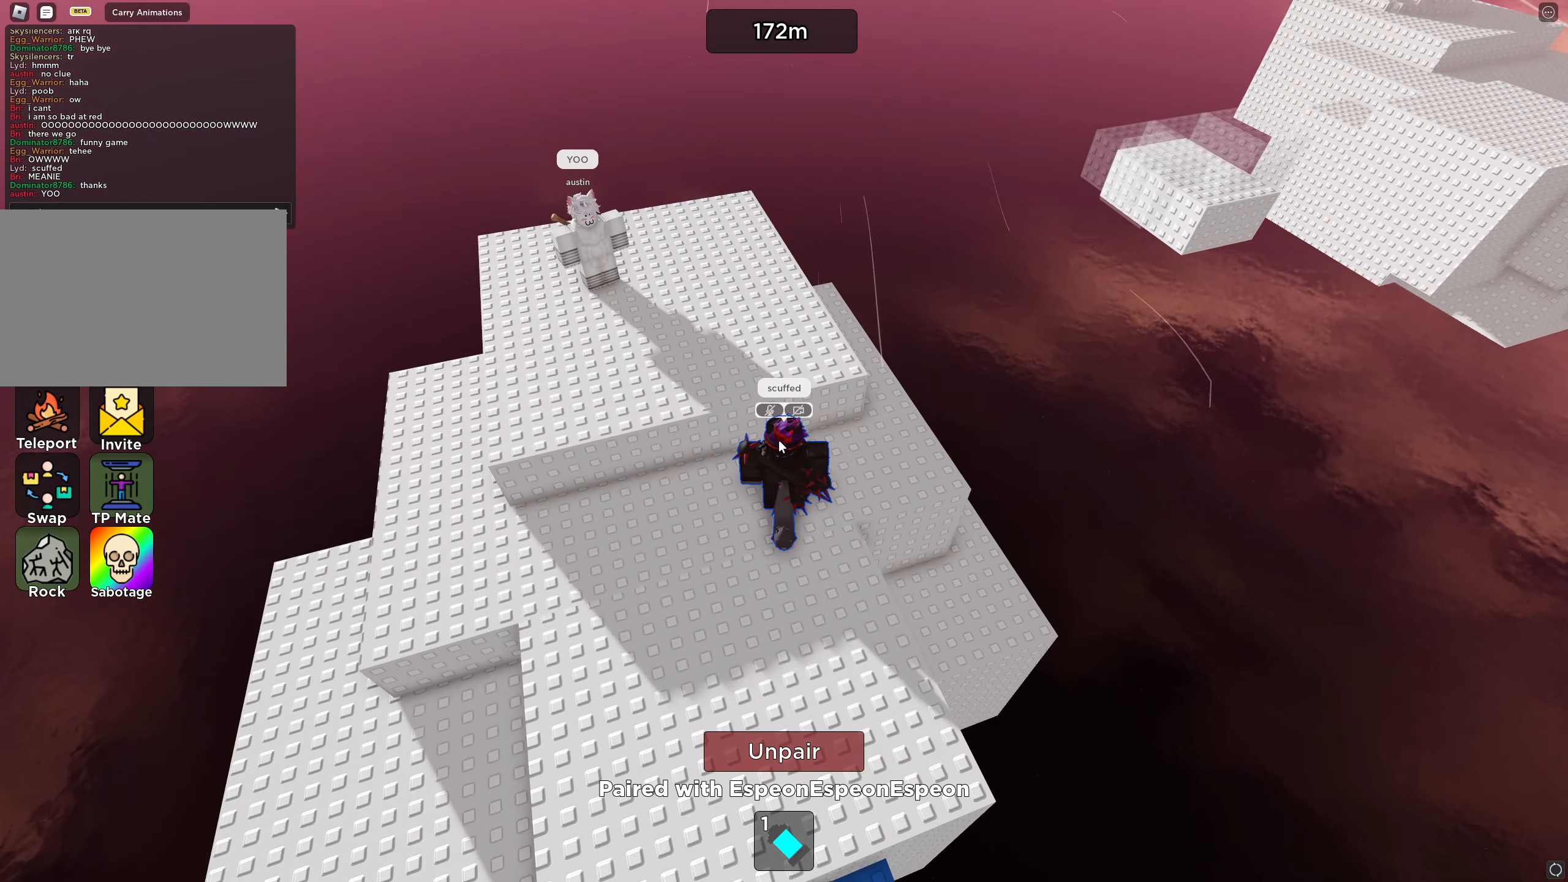
{"keys": [], "events": []}
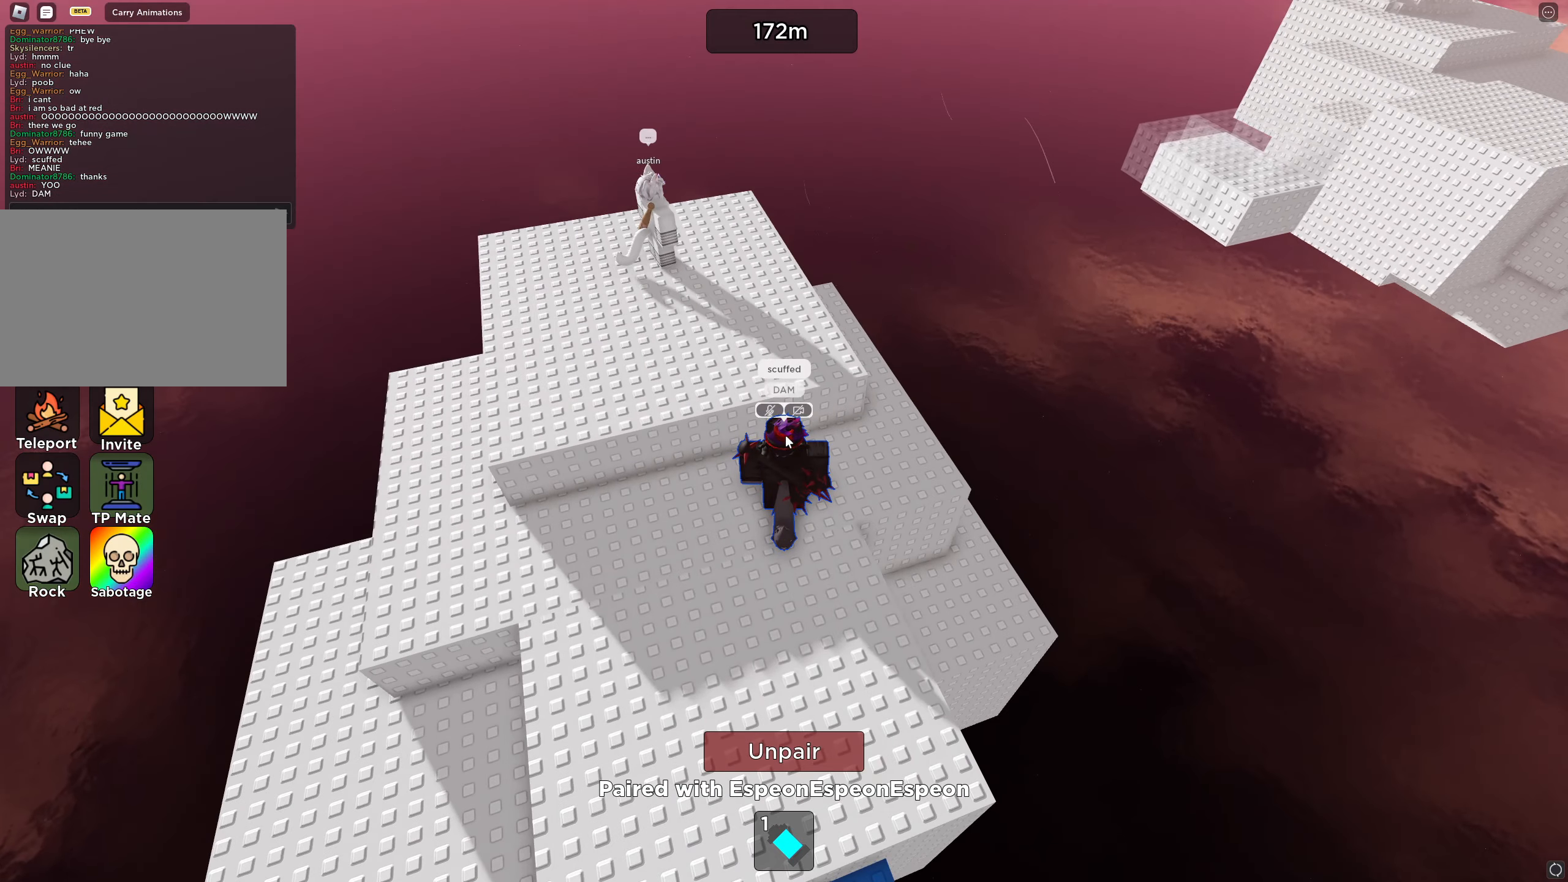
{"keys": [], "events": [[250, "shift", "down"], [350, "shift", "up"]]}
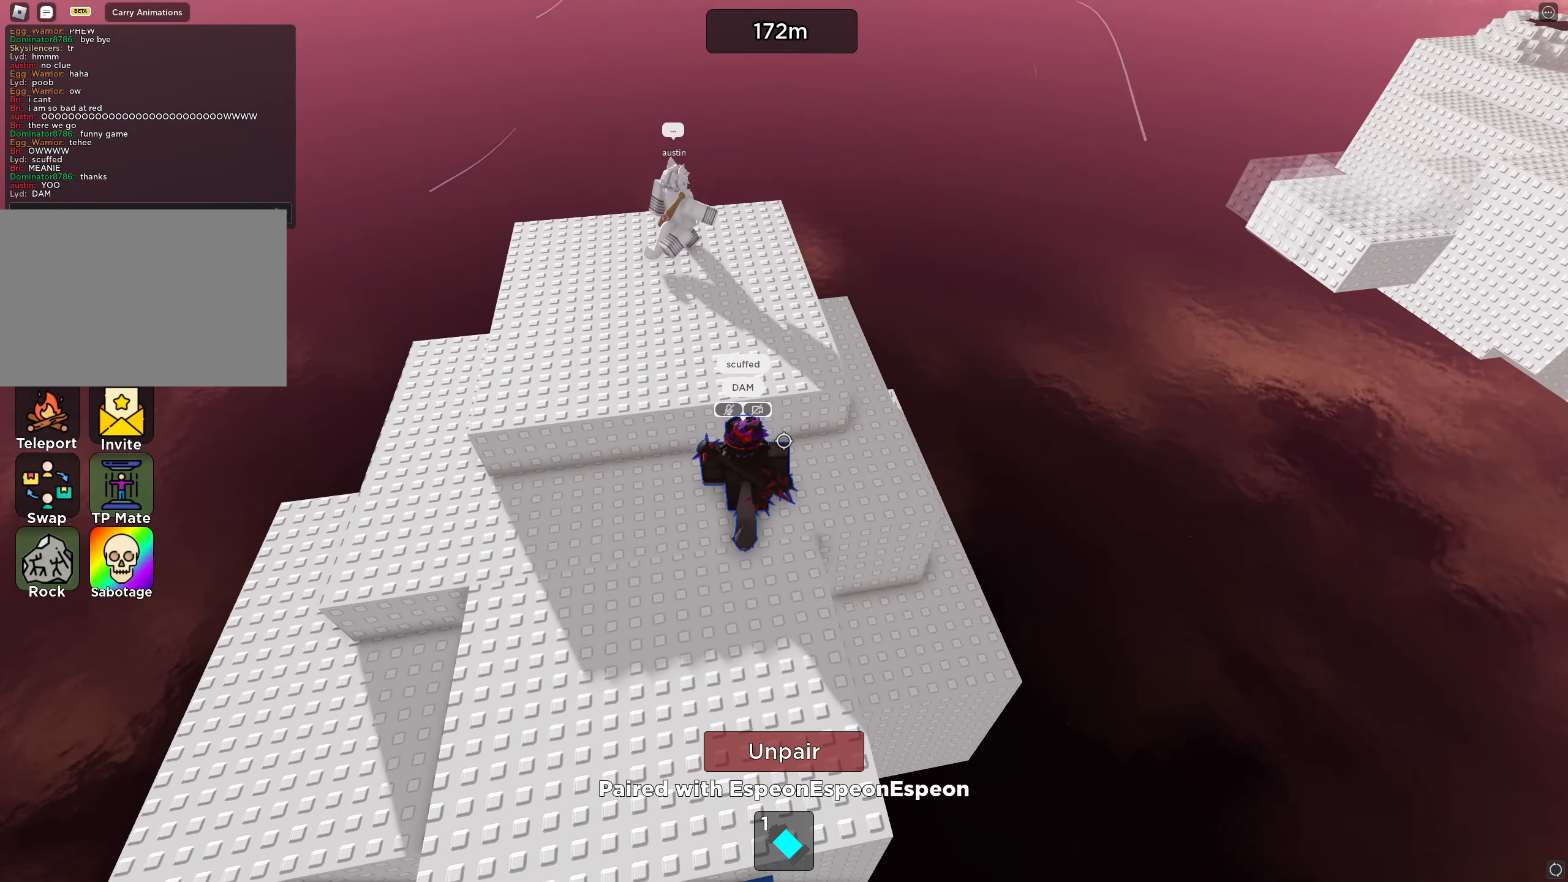
{"keys": ["a", "w"], "events": [[83, "w", "down"], [166, "space", "down"], [266, "a", "down"], [316, "space", "up"]]}
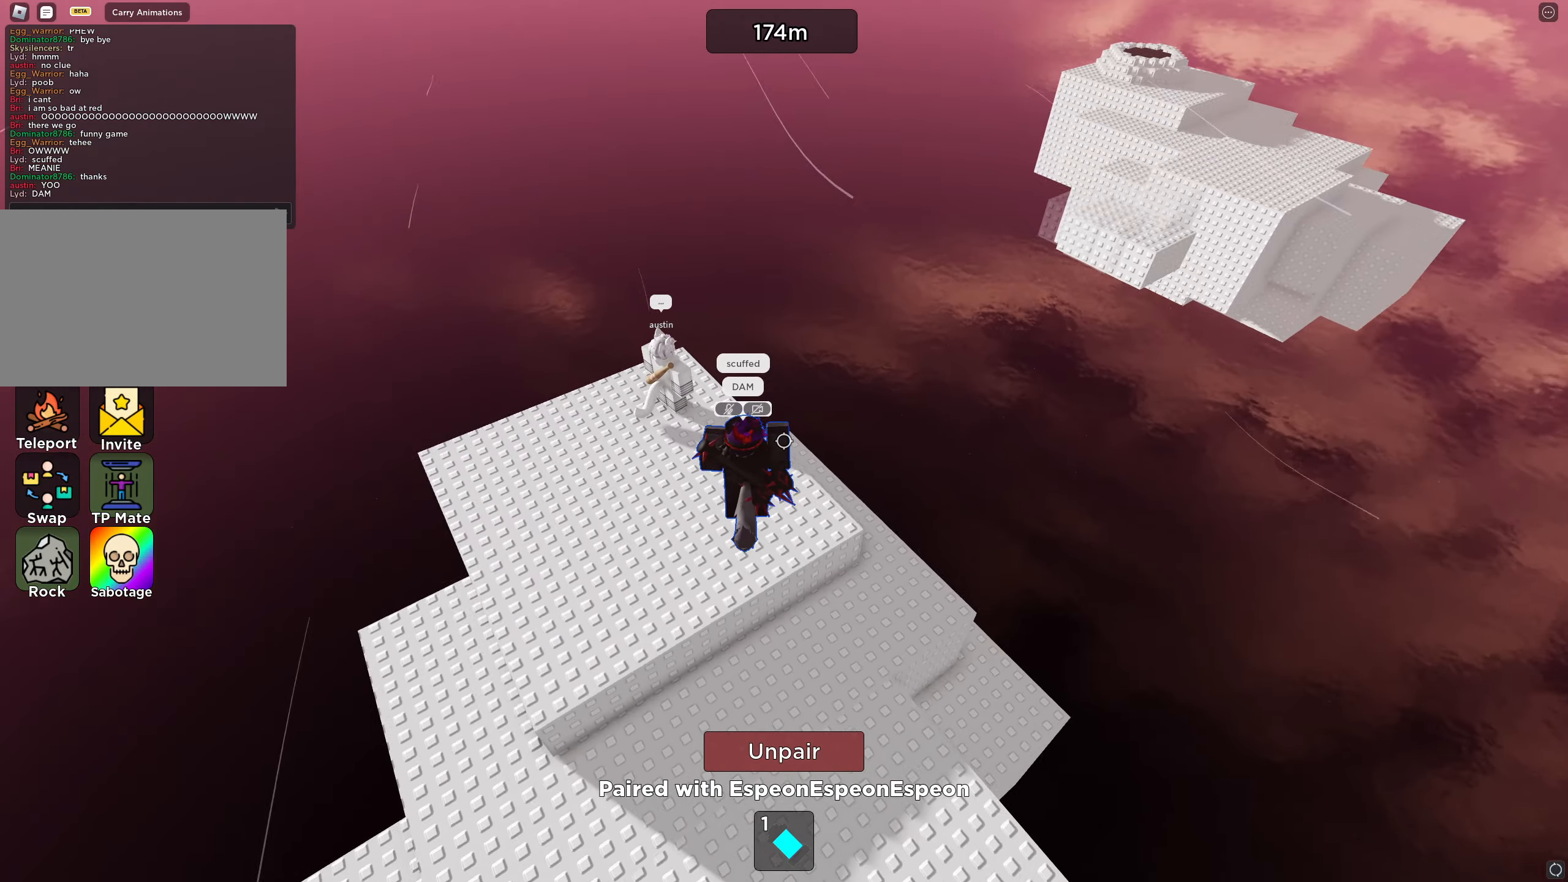
{"keys": [], "events": [[283, "a", "up"], [316, "w", "up"]]}
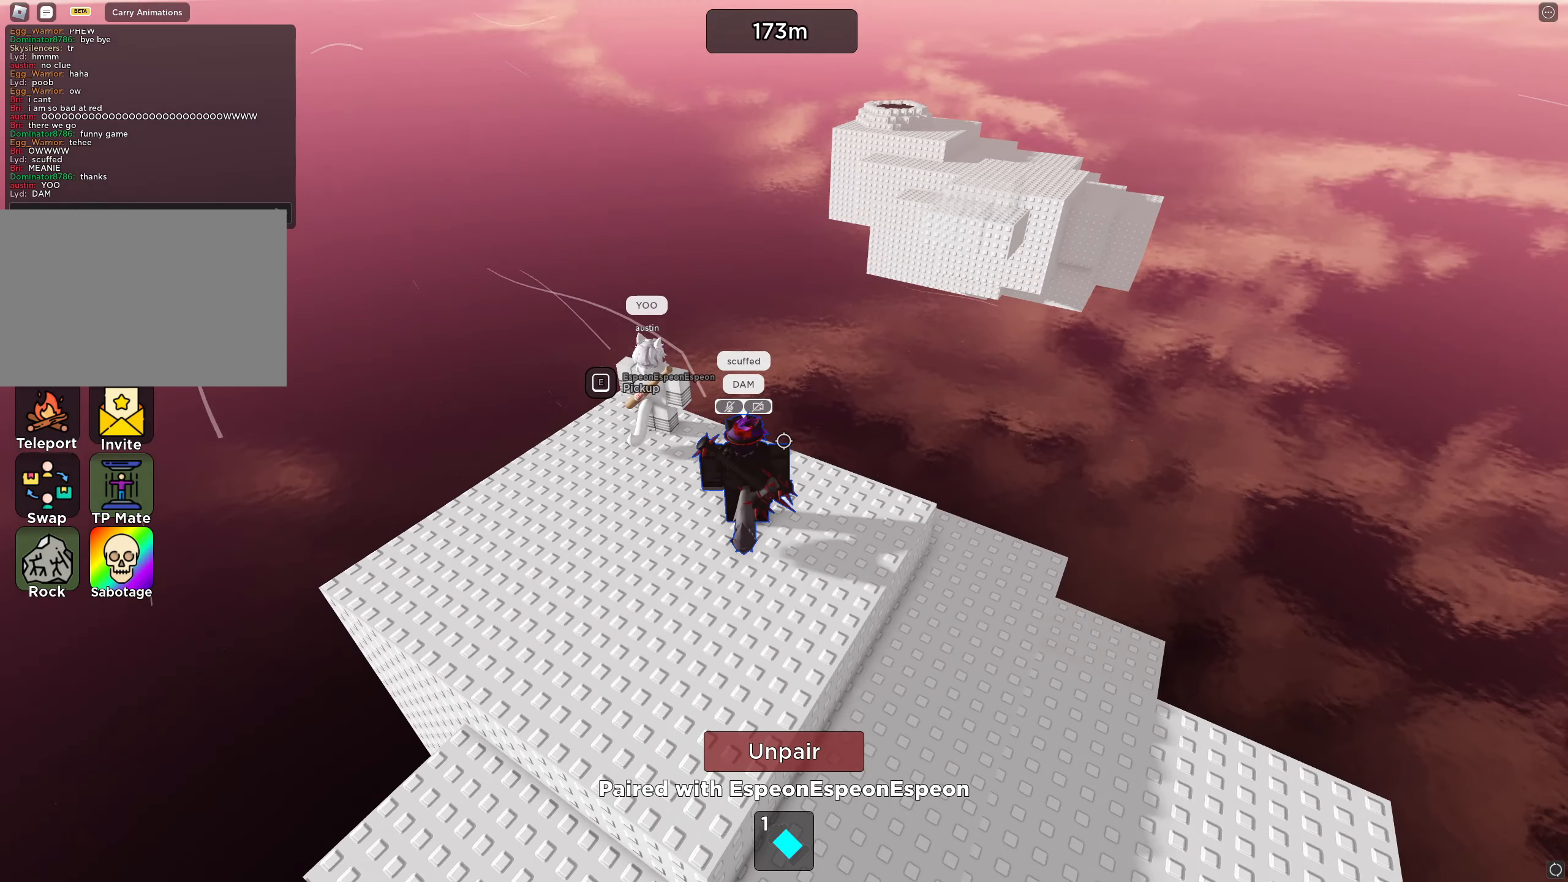
{"keys": [], "events": [[266, "d", "down"], [300, "s", "down"], [450, "d", "up"], [483, "s", "up"]]}
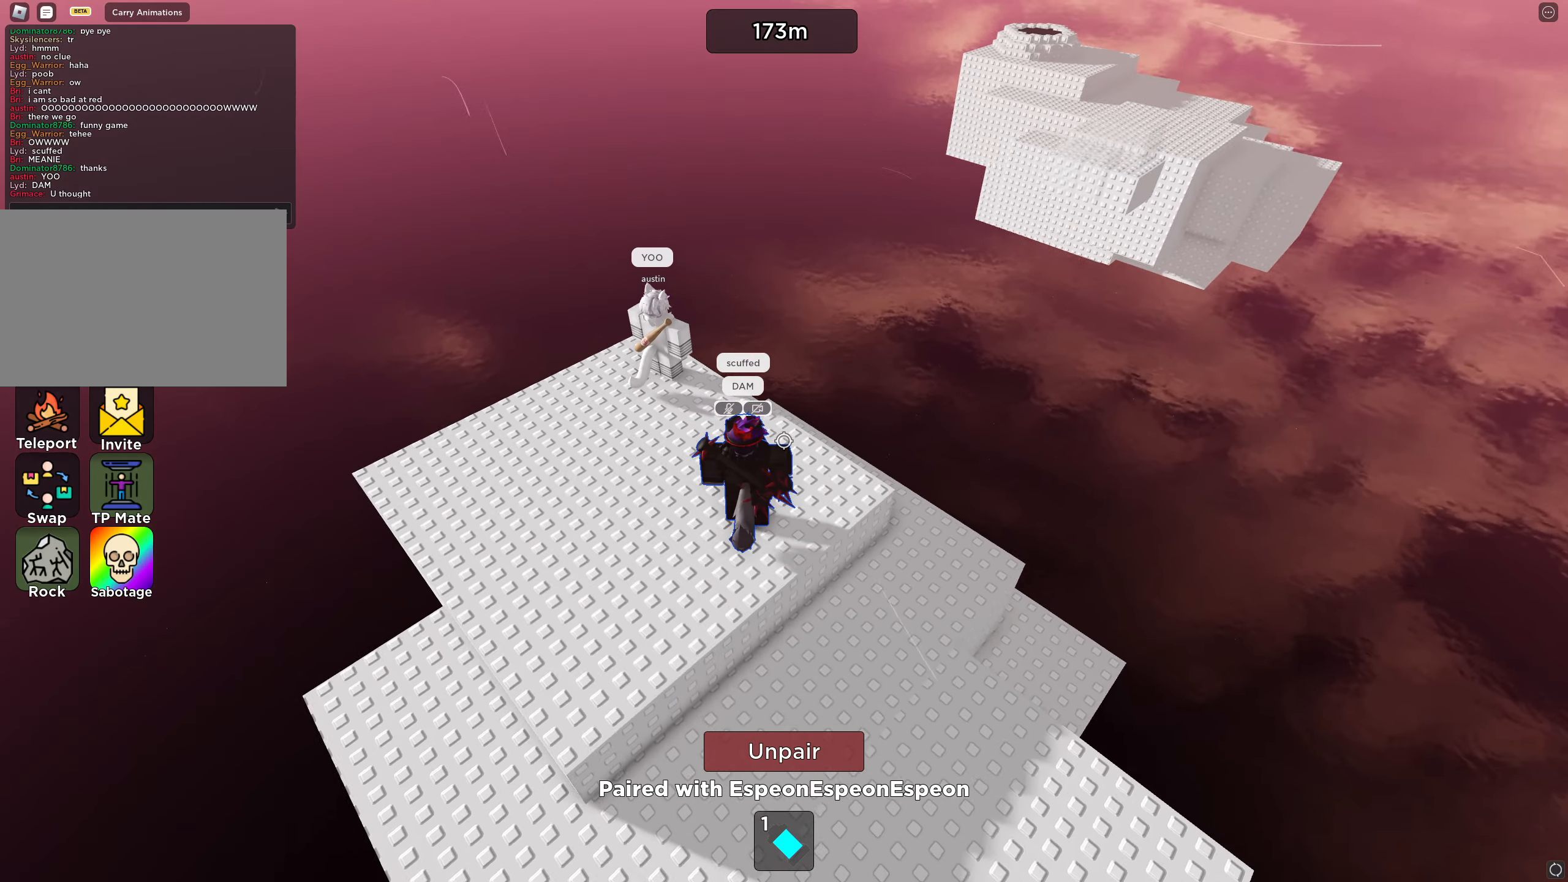
{"keys": [], "events": []}
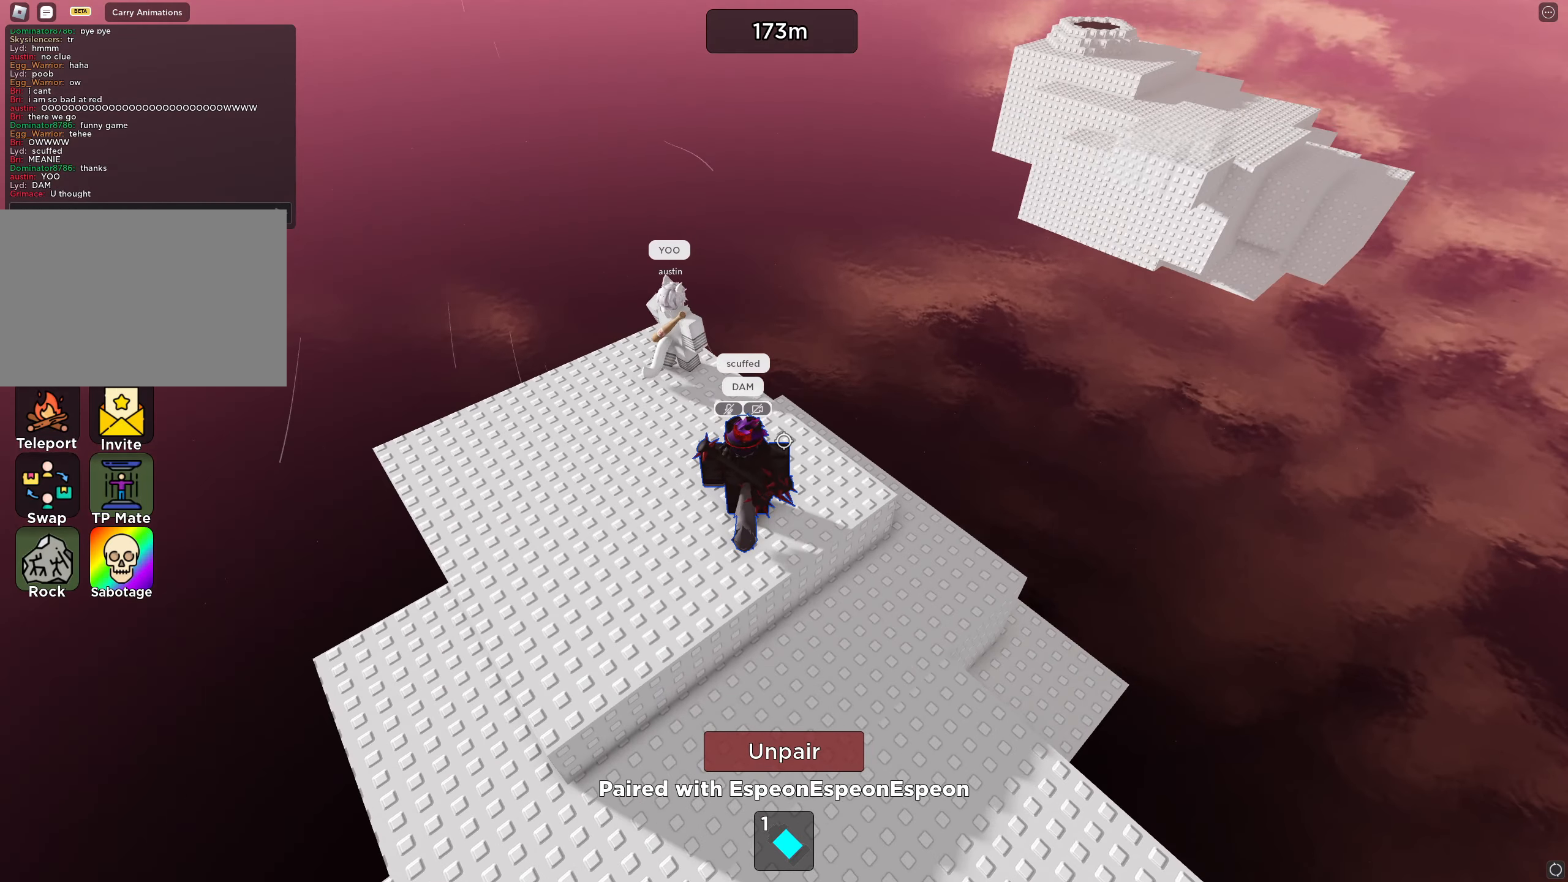
{"keys": [], "events": [[16, "a", "down"], [66, "w", "down"], [233, "a", "up"], [316, "w", "up"]]}
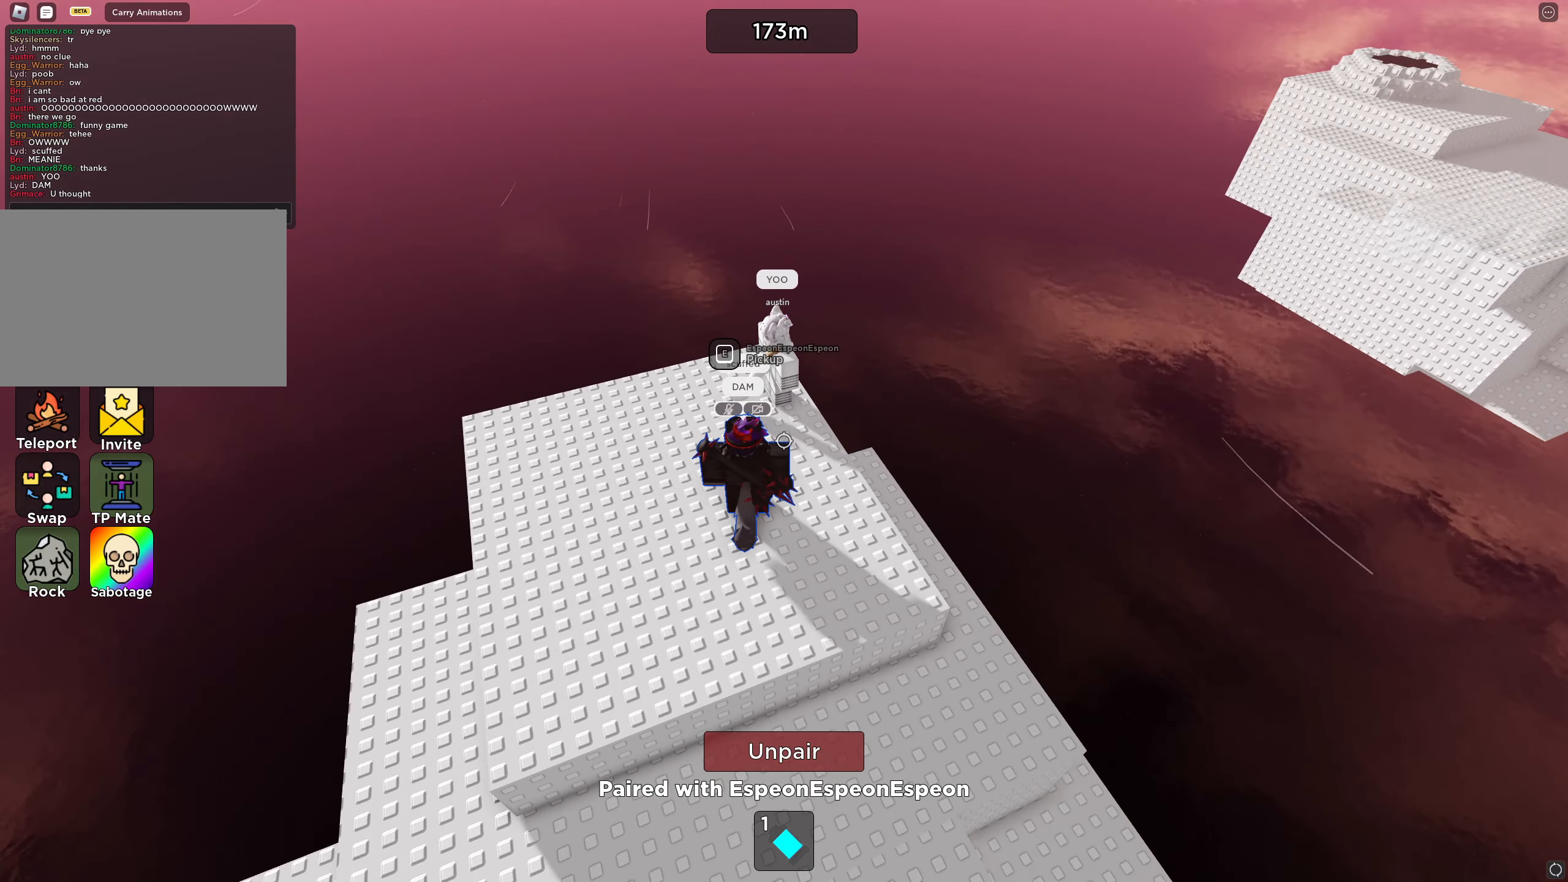
{"keys": [], "events": []}
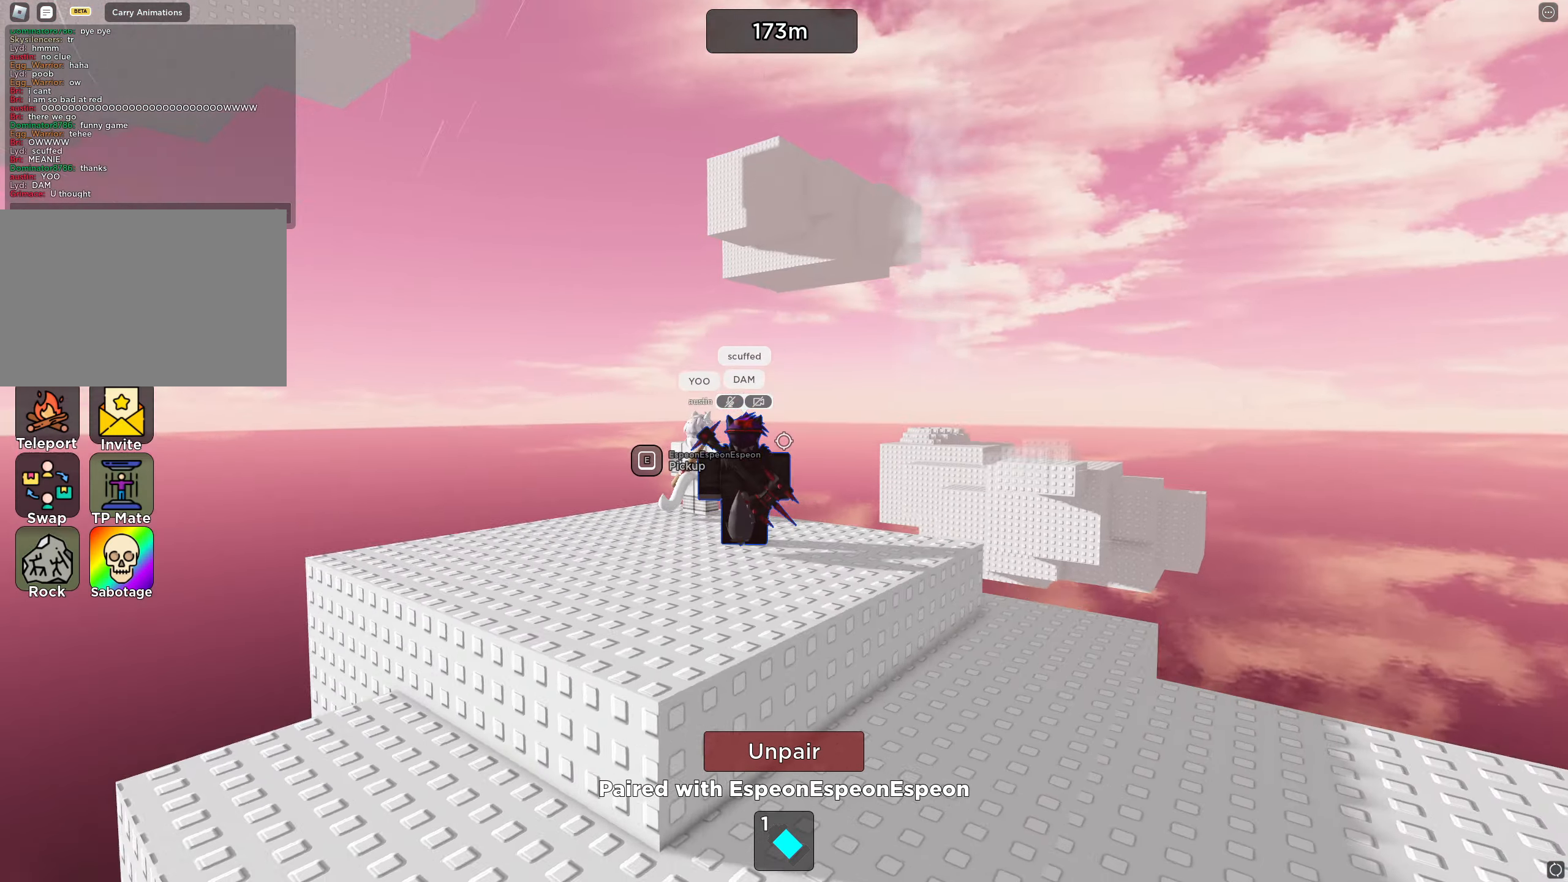
{"keys": [], "events": []}
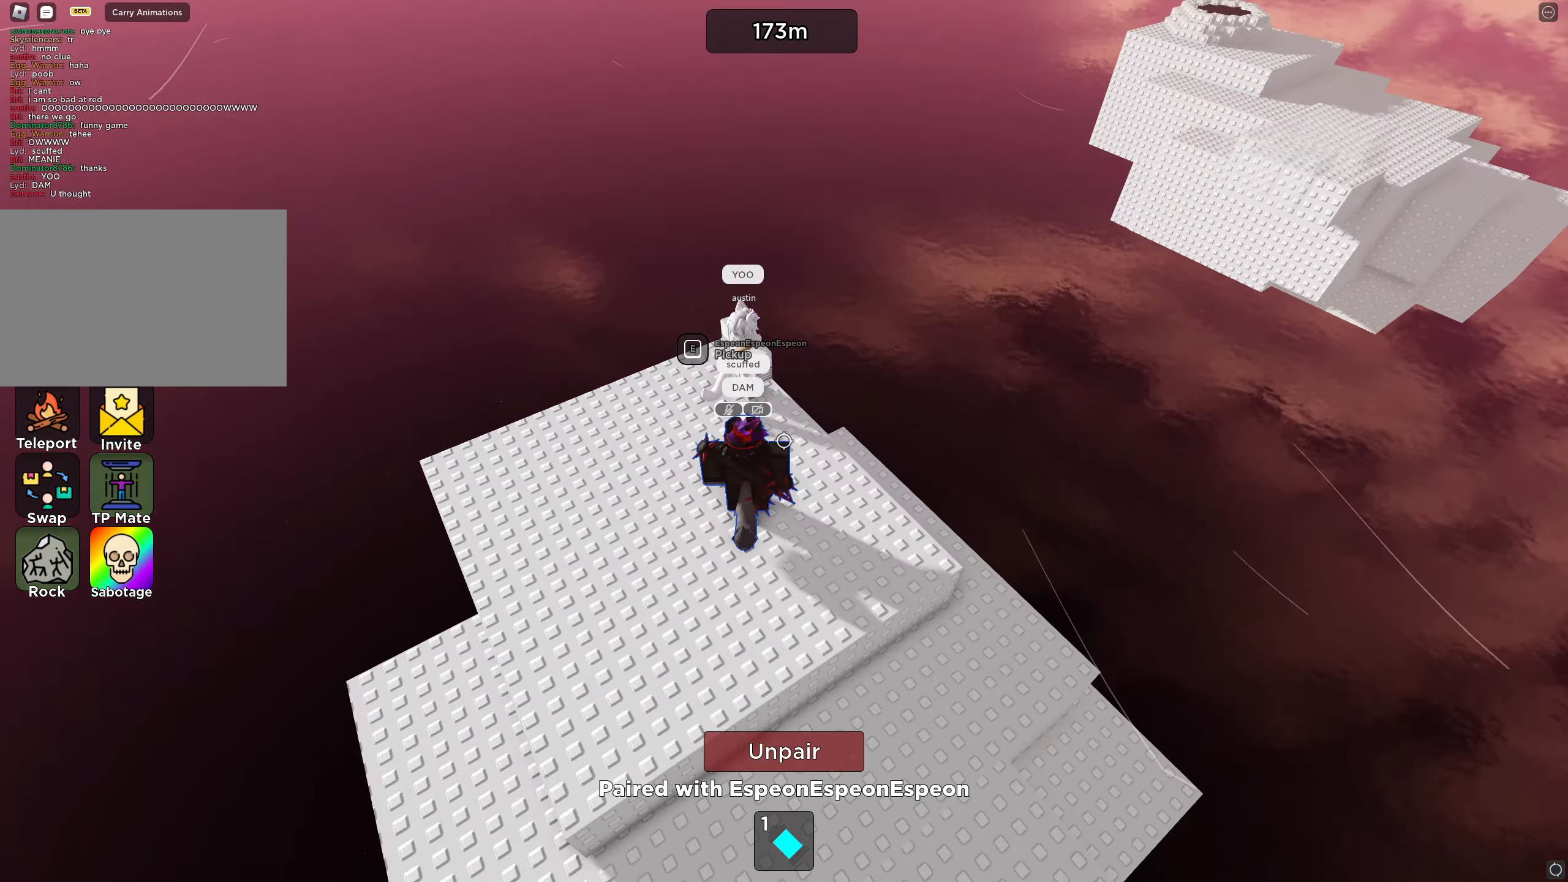
{"keys": [], "events": []}
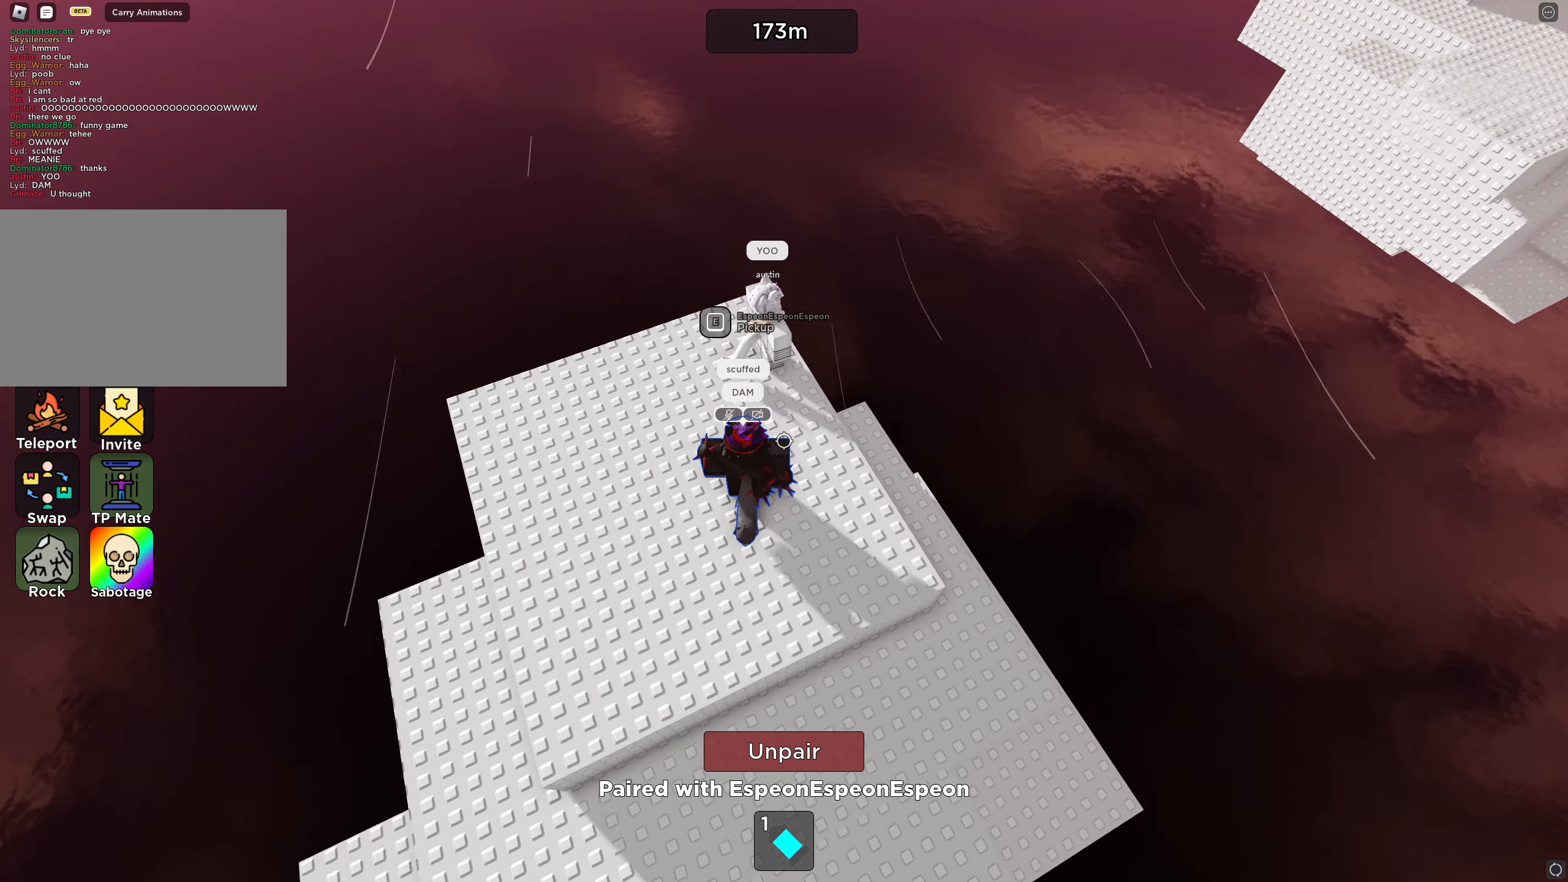
{"keys": [], "events": [[16, "w", "down"], [33, "d", "down"], [250, "d", "up"], [266, "w", "up"]]}
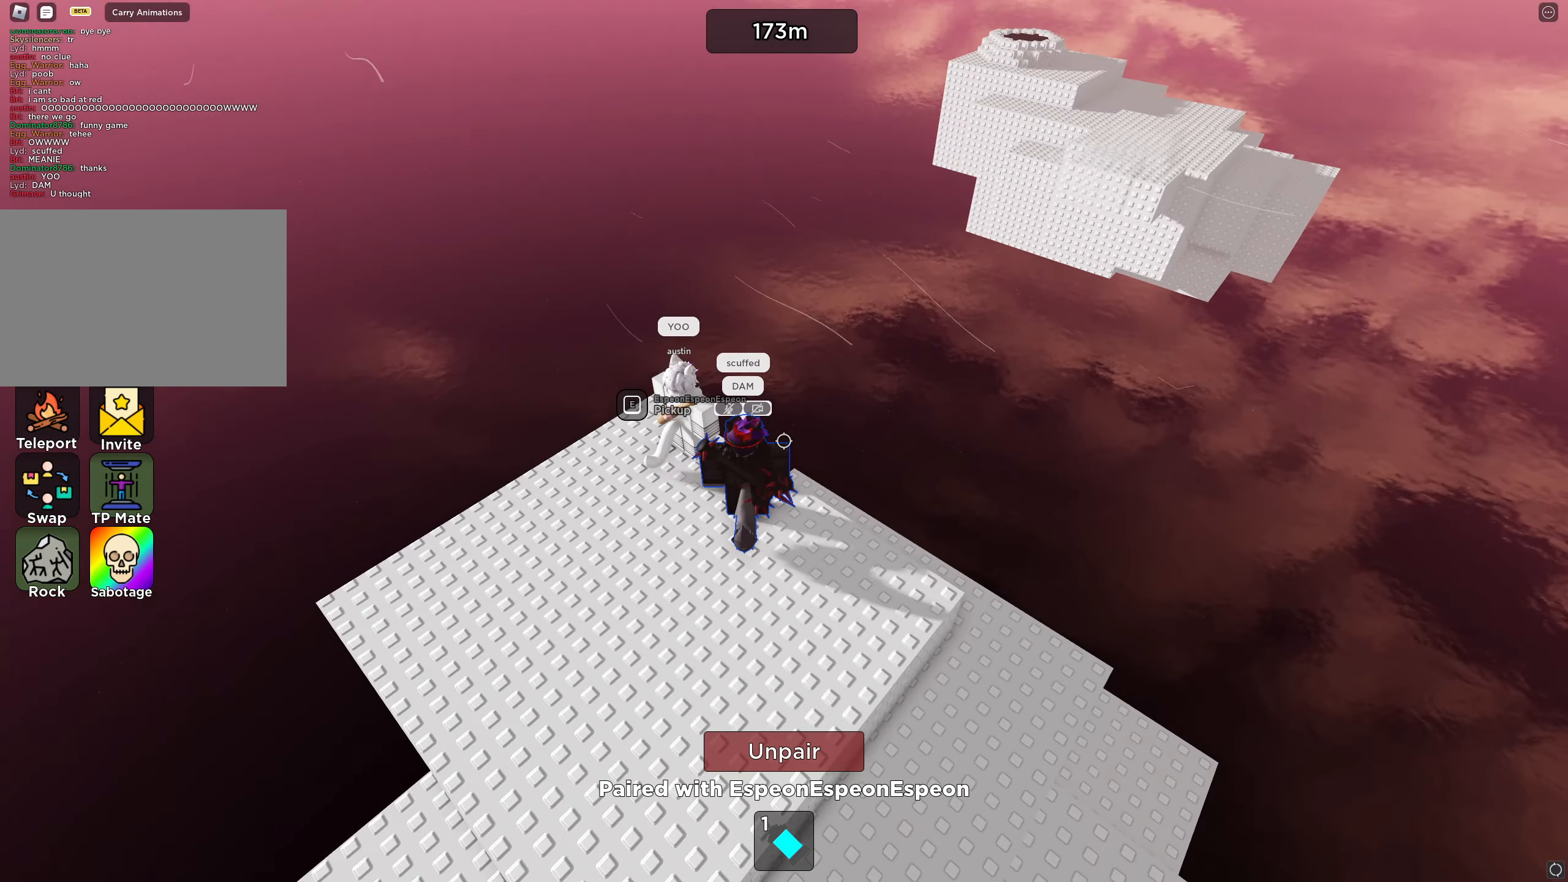
{"keys": [], "events": [[16, "space", "down"], [183, "space", "up"]]}
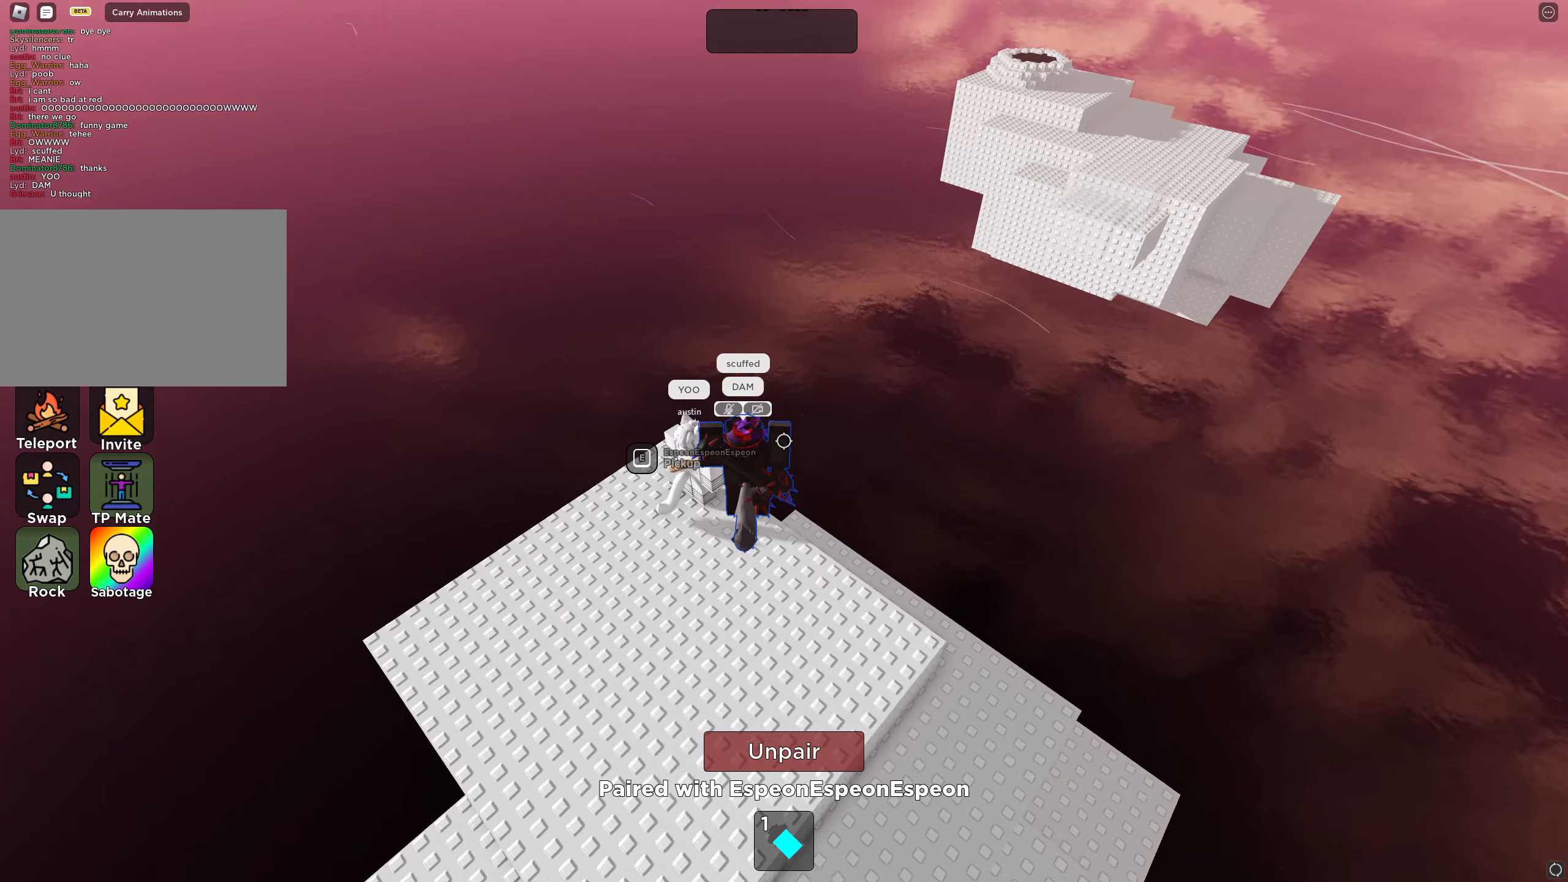
{"keys": [], "events": []}
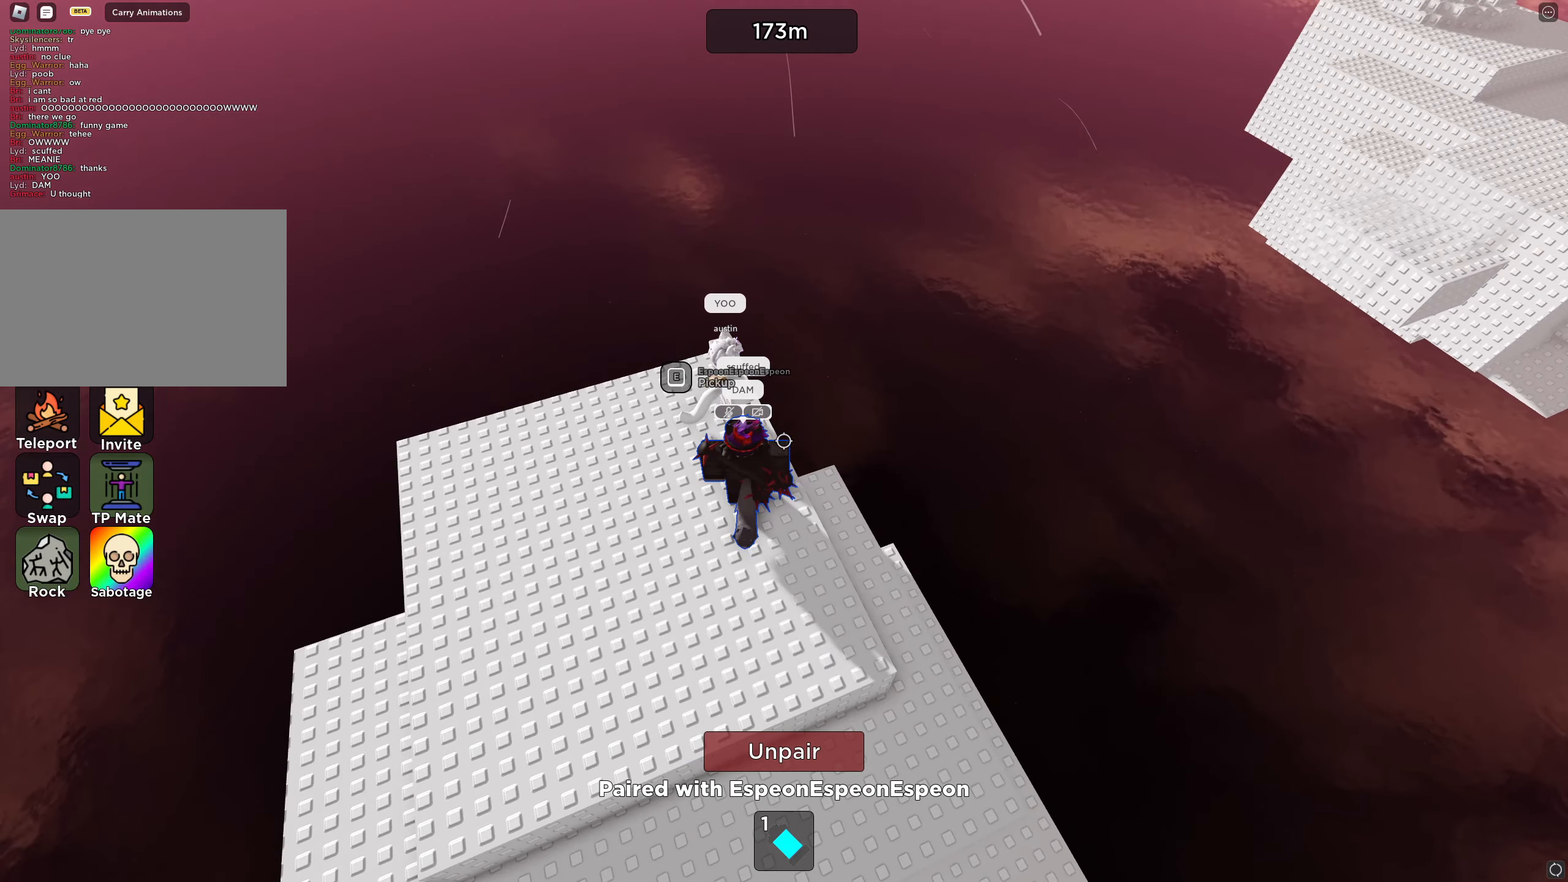
{"keys": [], "events": []}
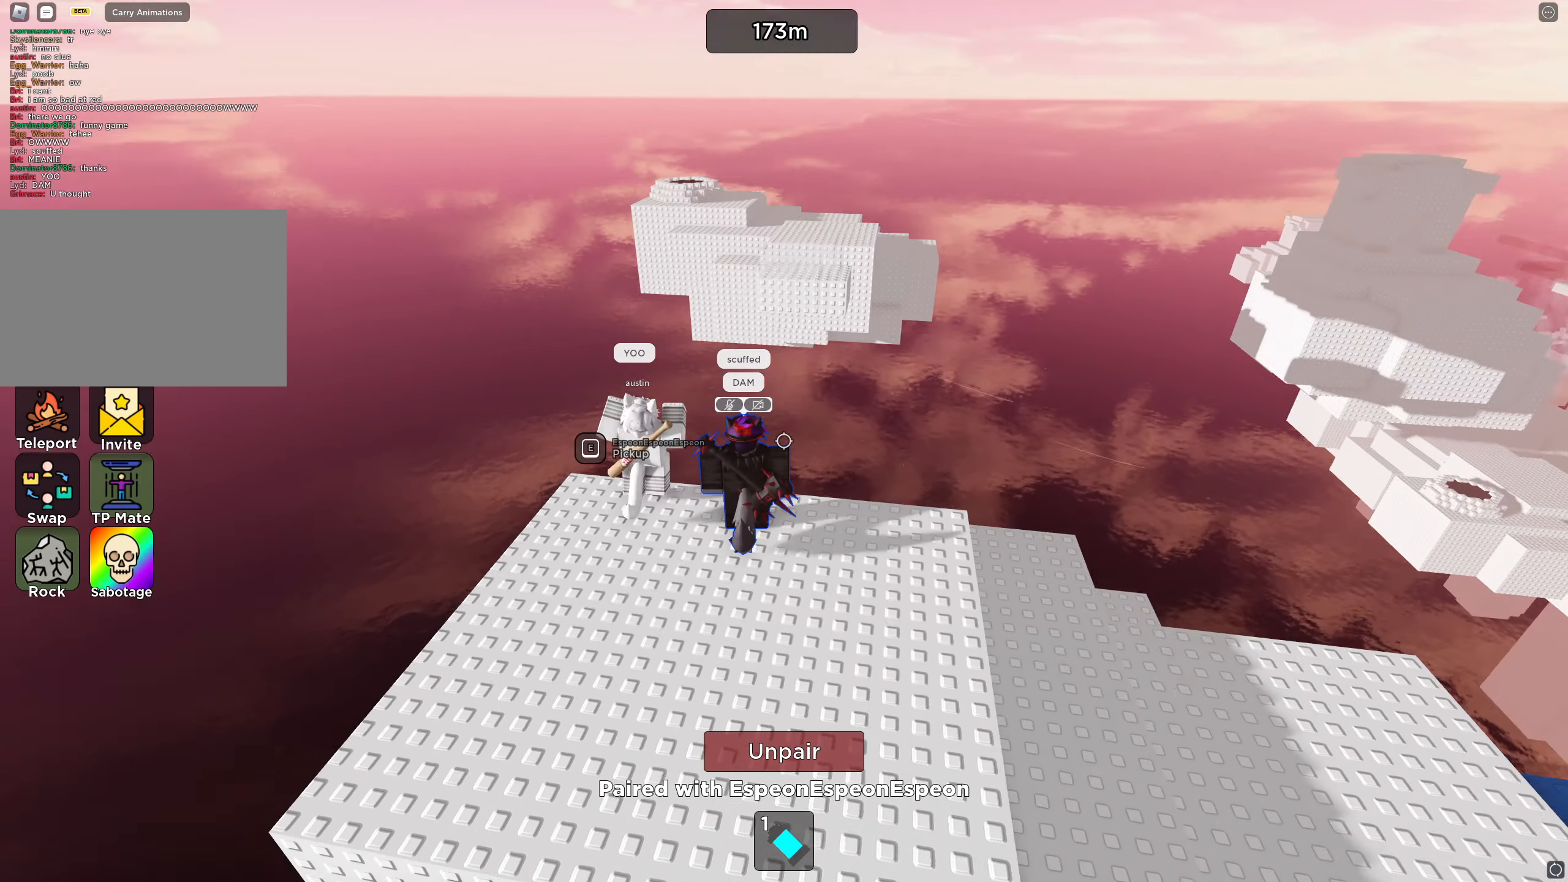
{"keys": [], "events": []}